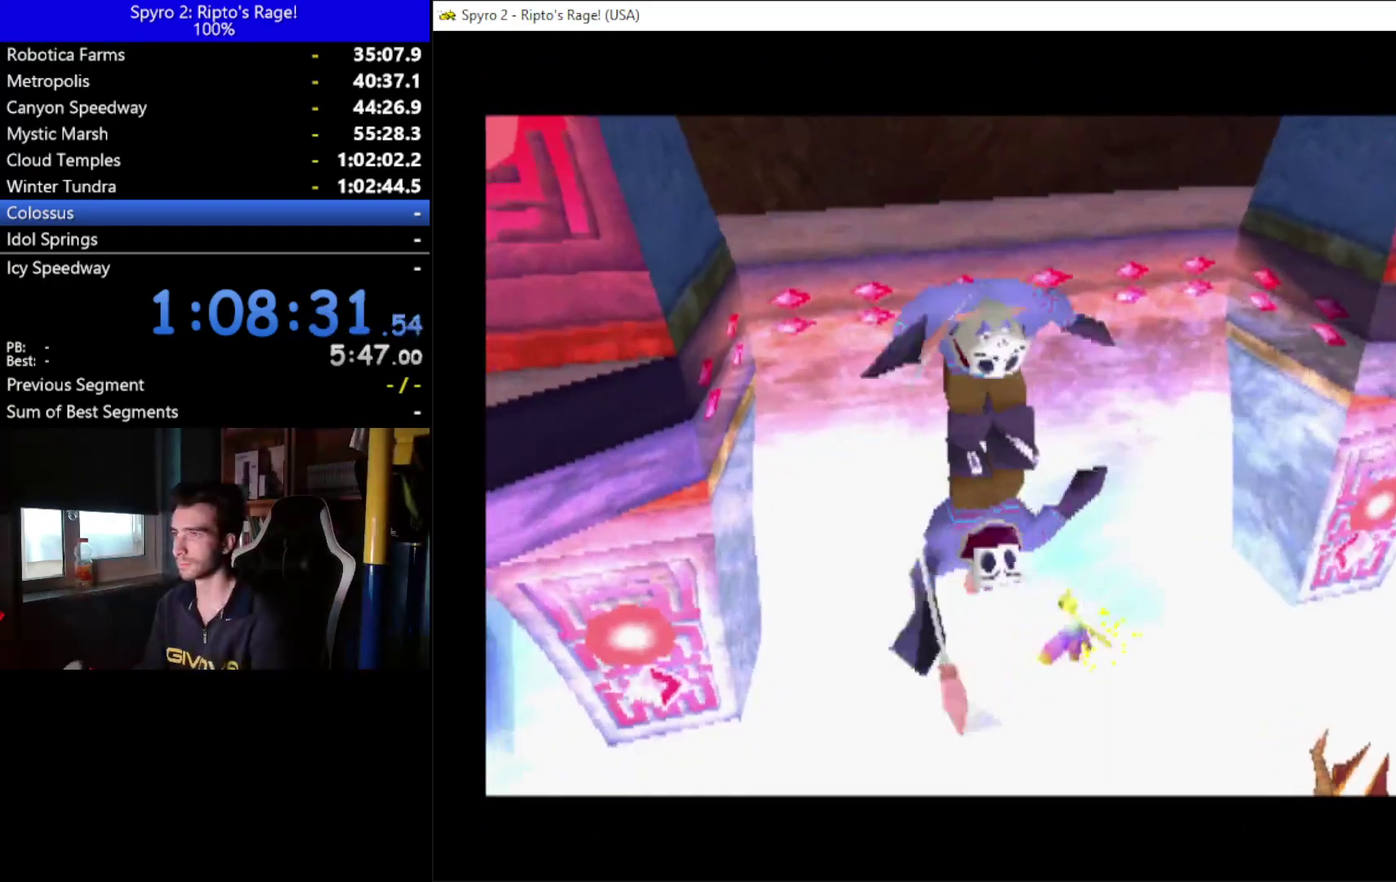
Gameplay with a controller (Xbox layout); each line is a JSON object with the inputs held at the frame after it. "events" lists button and stick changes between this image and that frame as [ms after this image, input, new state], when the widget could be followed in between. Not read: START.
{"buttons": [], "left_stick": "center", "right_stick": "center", "events": [[67, "A", "up"], [200, "A", "down"], [267, "A", "up"], [367, "A", "down"], [467, "A", "up"]]}
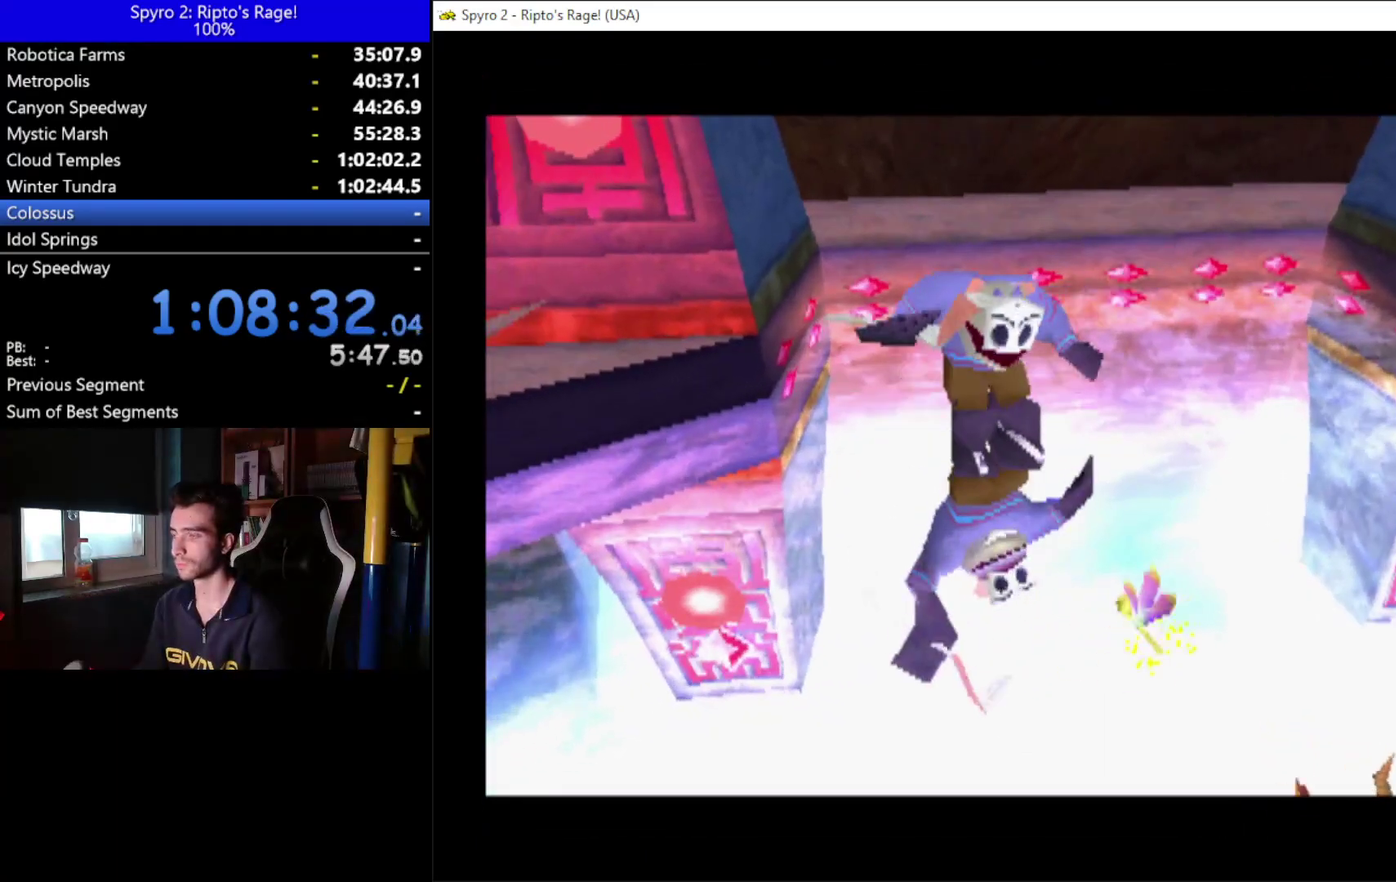
{"buttons": [], "left_stick": "center", "right_stick": "center", "events": [[67, "A", "down"], [167, "A", "up"], [233, "A", "down"], [333, "A", "up"], [400, "A", "down"], [500, "A", "up"]]}
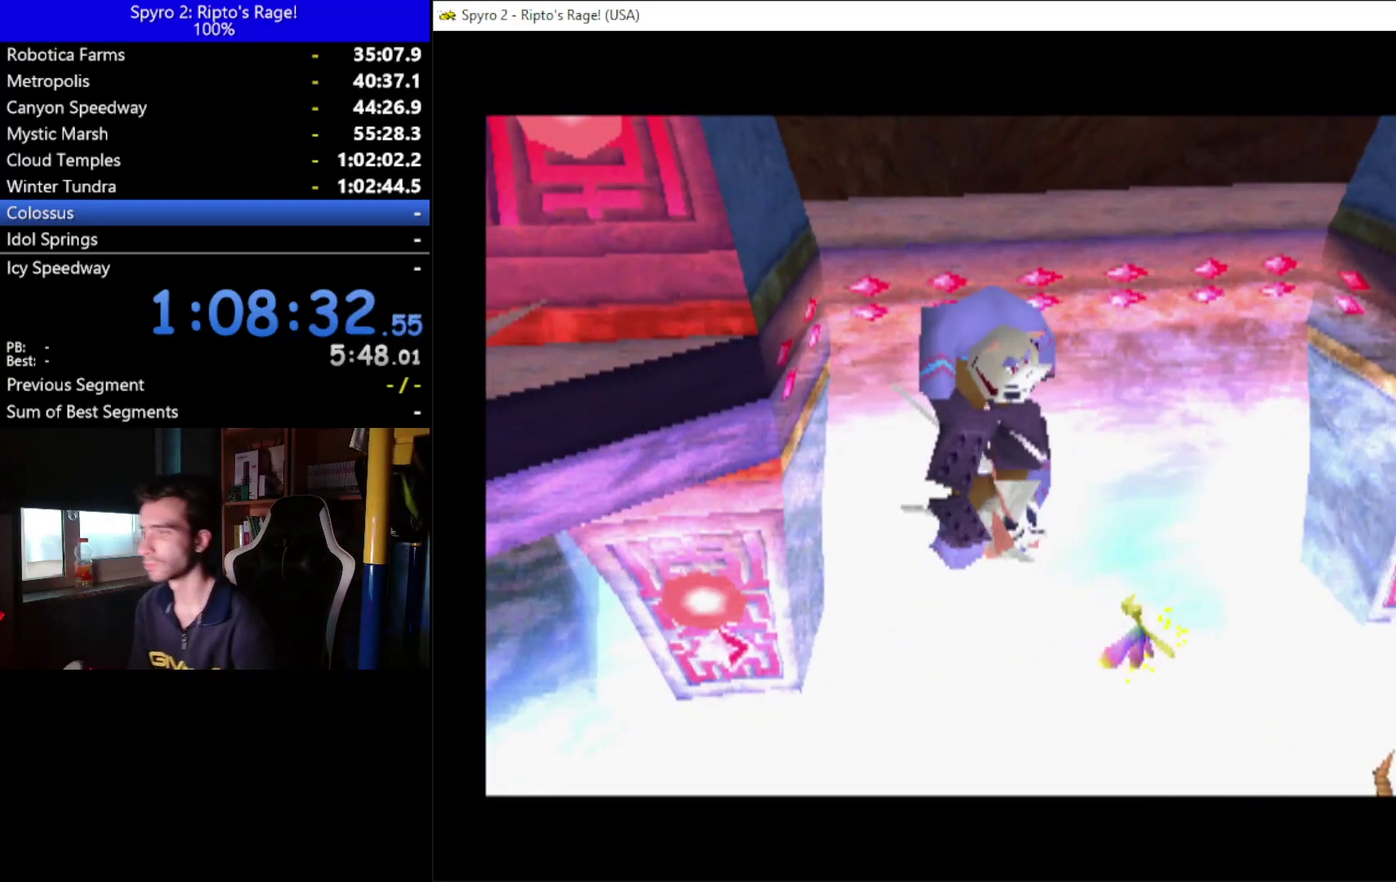
{"buttons": ["A"], "left_stick": "center", "right_stick": "center", "events": [[67, "A", "down"], [167, "A", "up"], [267, "A", "down"], [367, "A", "up"], [467, "A", "down"]]}
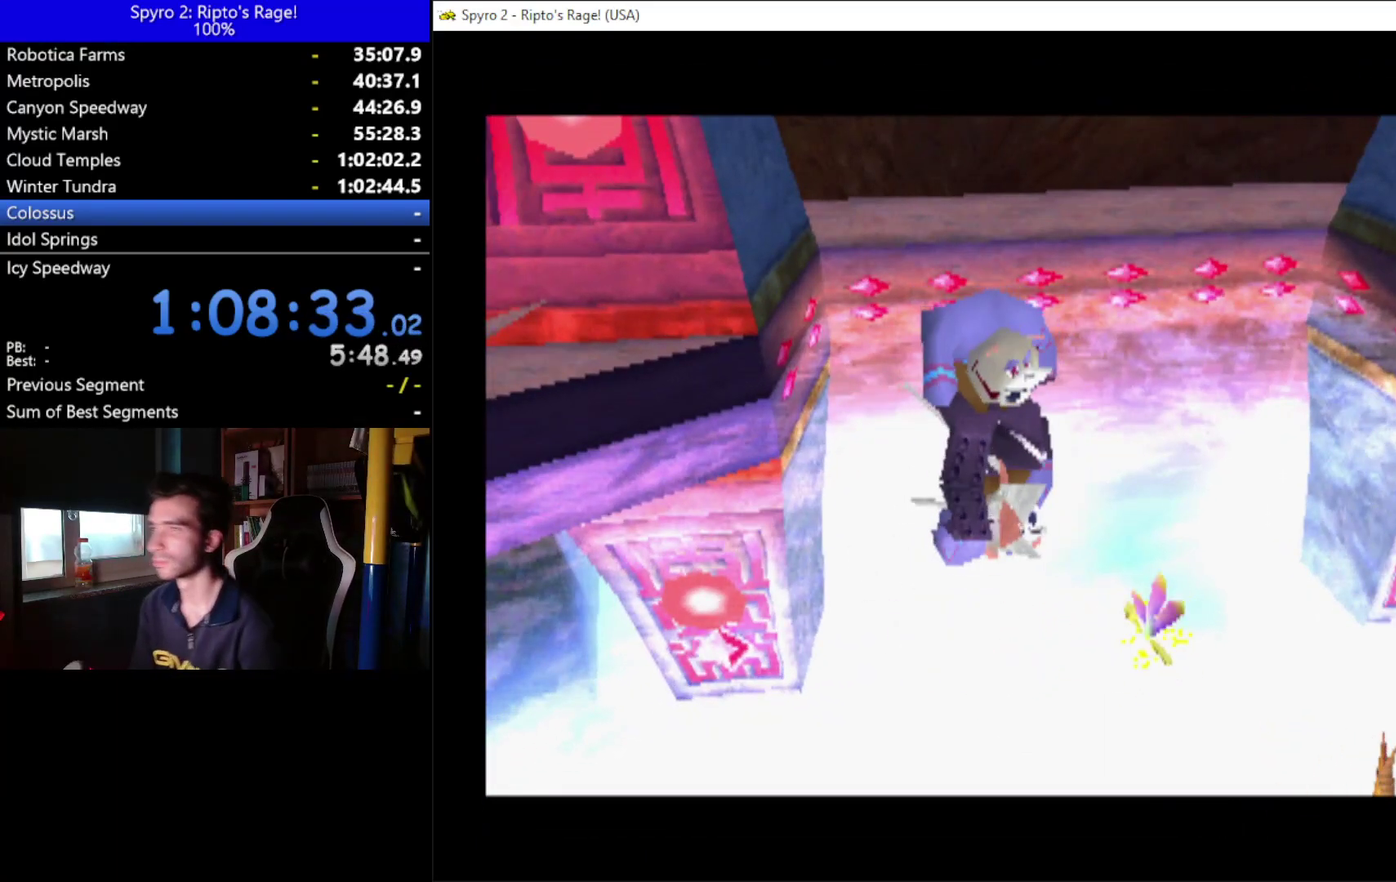
{"buttons": [], "left_stick": "center", "right_stick": "center", "events": [[67, "A", "up"]]}
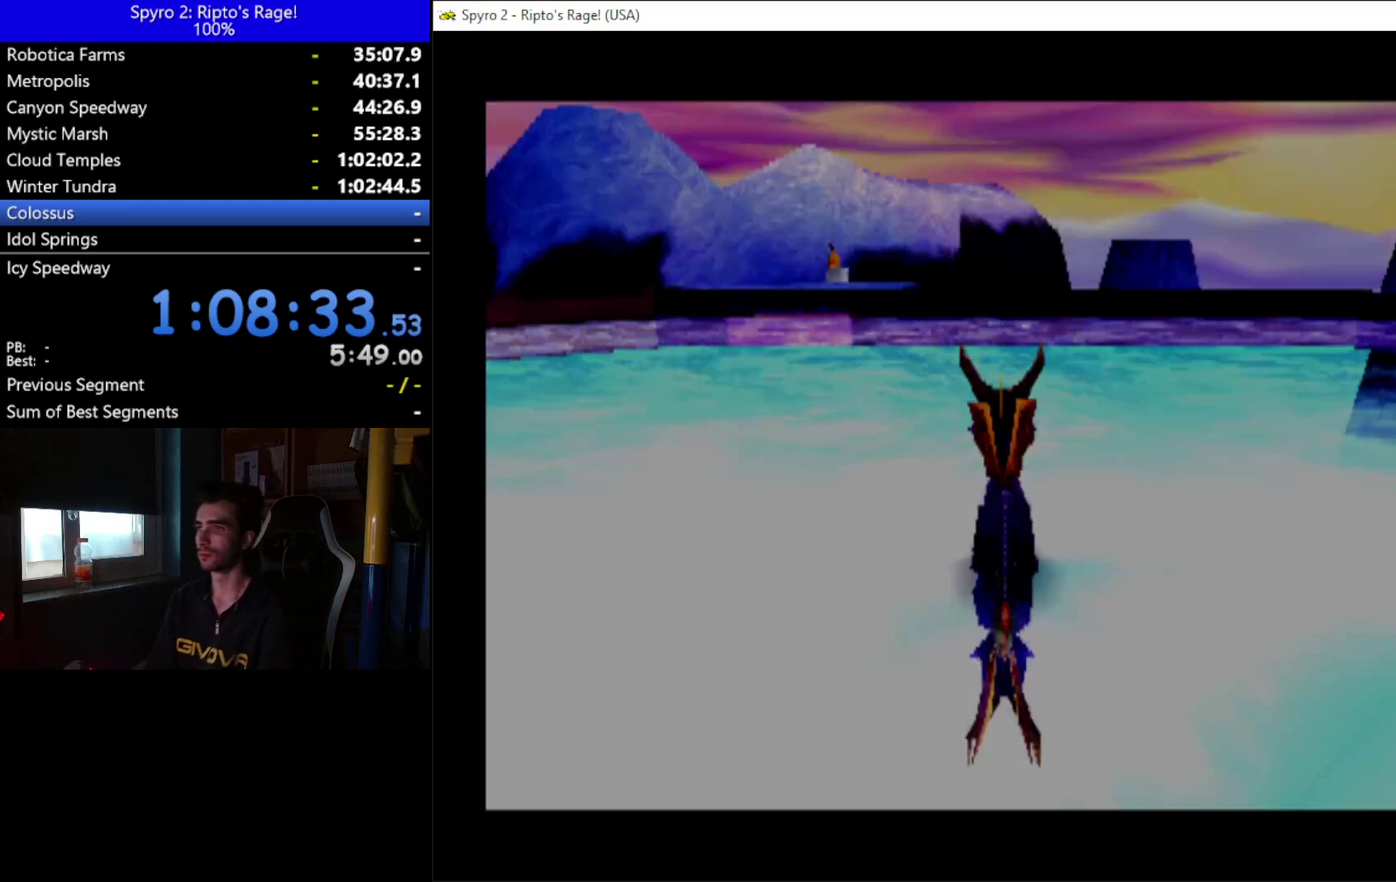
{"buttons": [], "left_stick": "center", "right_stick": "center", "events": []}
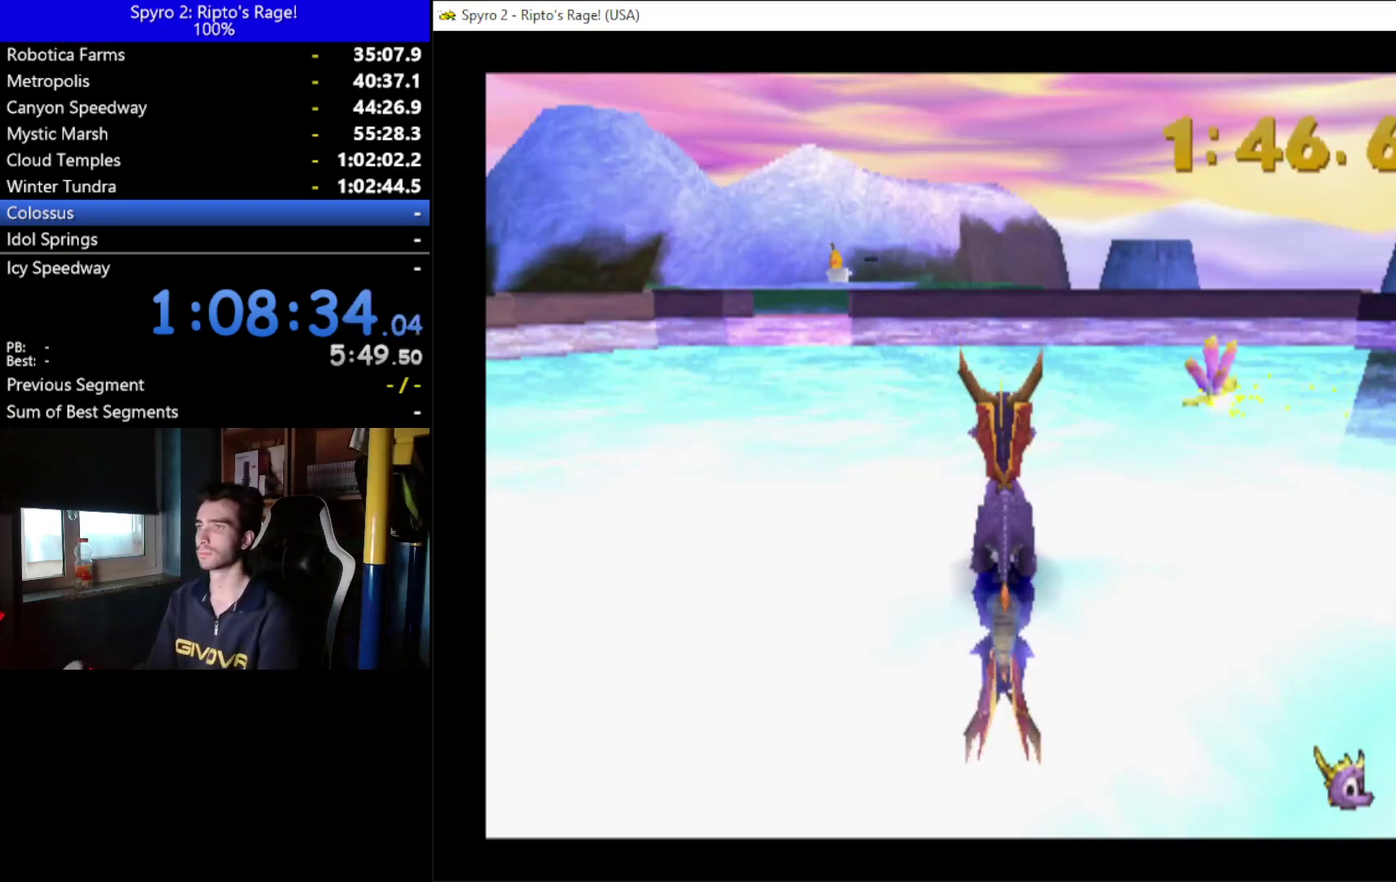
{"buttons": [], "left_stick": "center", "right_stick": "center", "events": []}
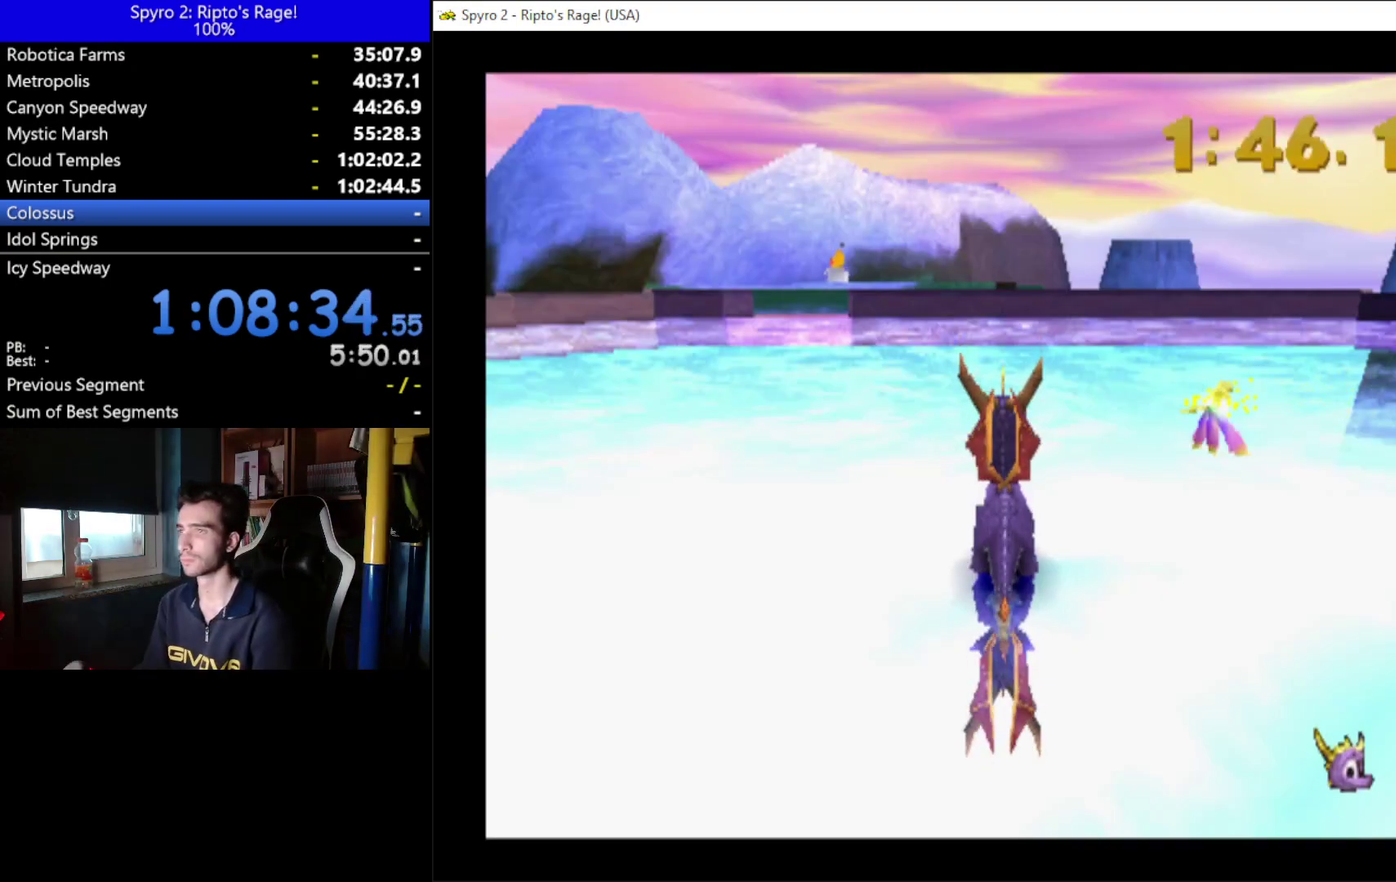
{"buttons": ["DPAD_UP", "DPAD_RIGHT"], "left_stick": "center", "right_stick": "center", "events": [[467, "DPAD_UP", "down"], [500, "DPAD_RIGHT", "down"]]}
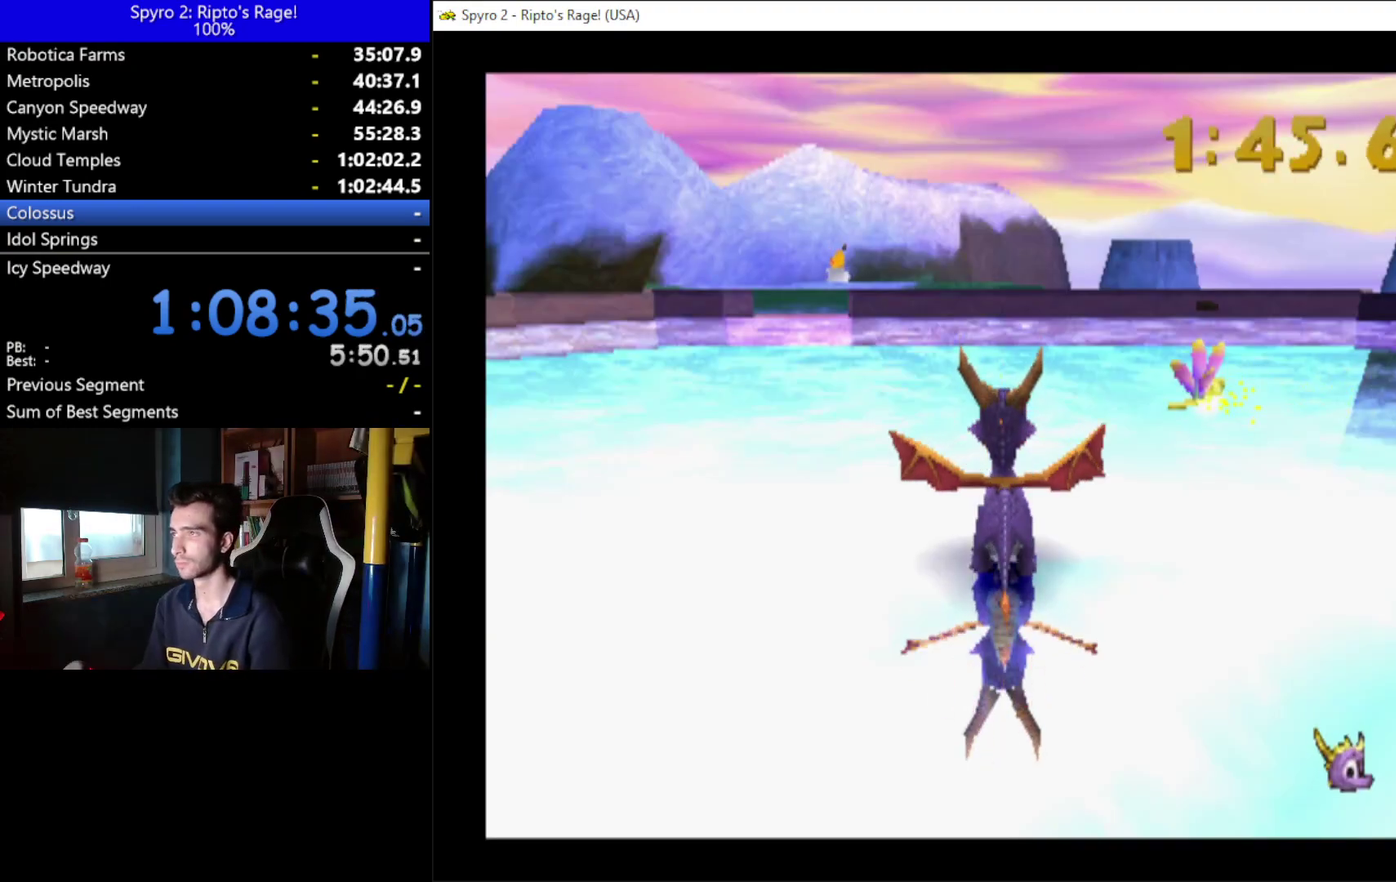
{"buttons": ["DPAD_UP", "DPAD_RIGHT"], "left_stick": "center", "right_stick": "center", "events": []}
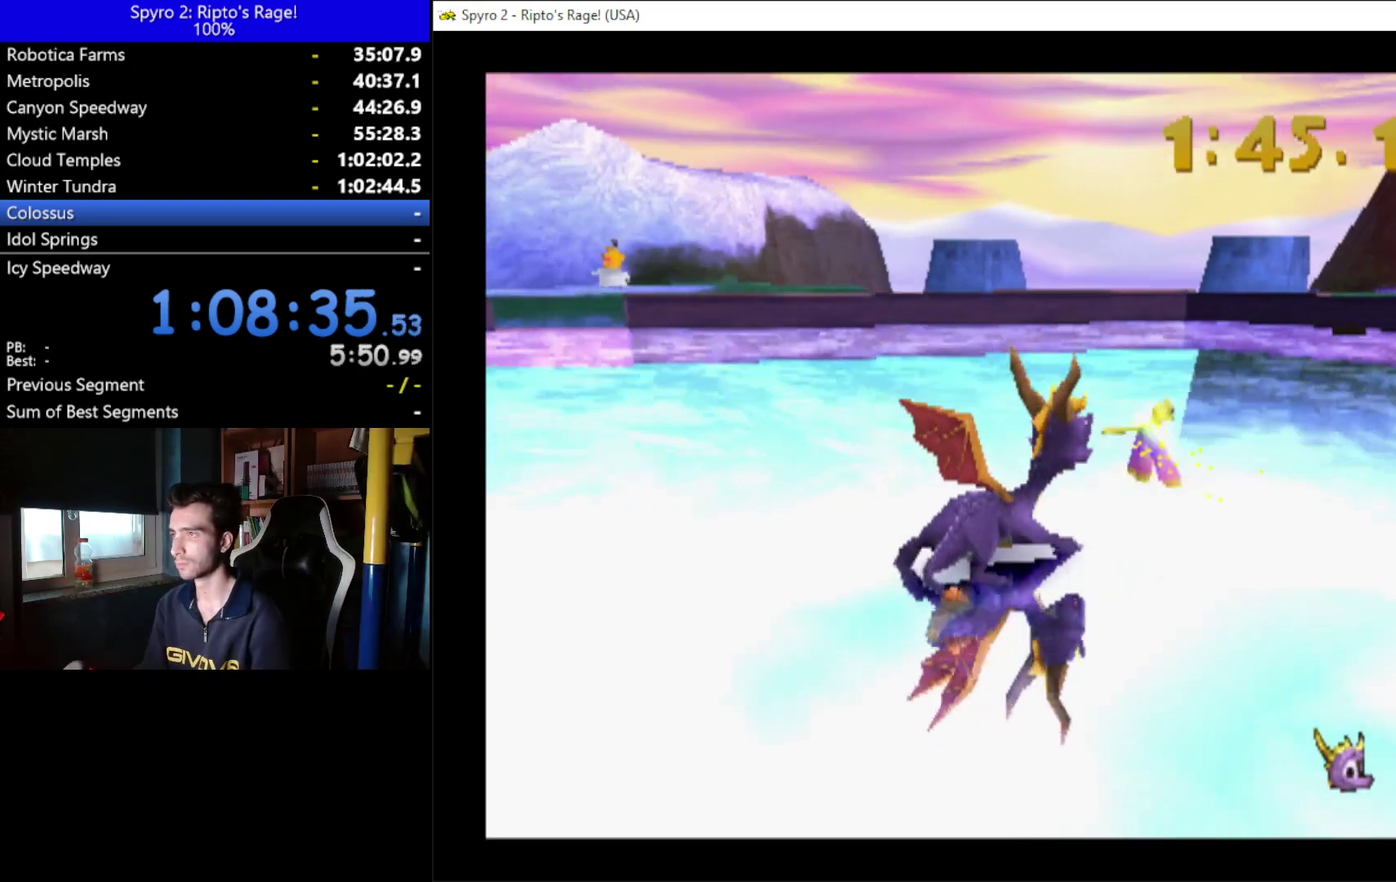
{"buttons": ["DPAD_UP", "DPAD_RIGHT"], "left_stick": "center", "right_stick": "center", "events": [[100, "DPAD_RIGHT", "up"], [500, "DPAD_RIGHT", "down"]]}
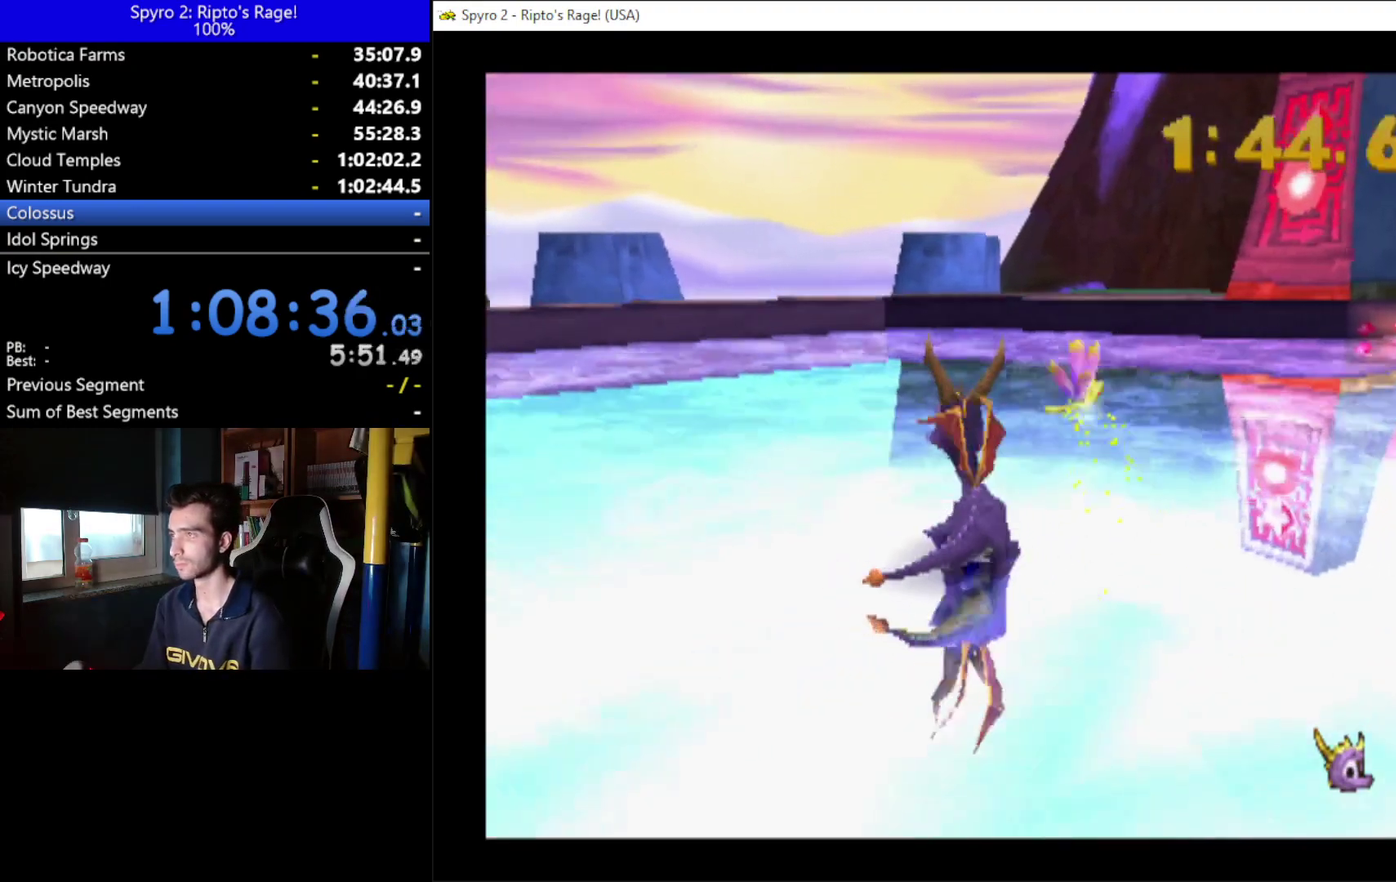
{"buttons": ["DPAD_DOWN", "DPAD_RIGHT"], "left_stick": "center", "right_stick": "center", "events": [[133, "DPAD_RIGHT", "up"], [200, "DPAD_RIGHT", "down"], [267, "DPAD_UP", "up"], [400, "DPAD_DOWN", "down"]]}
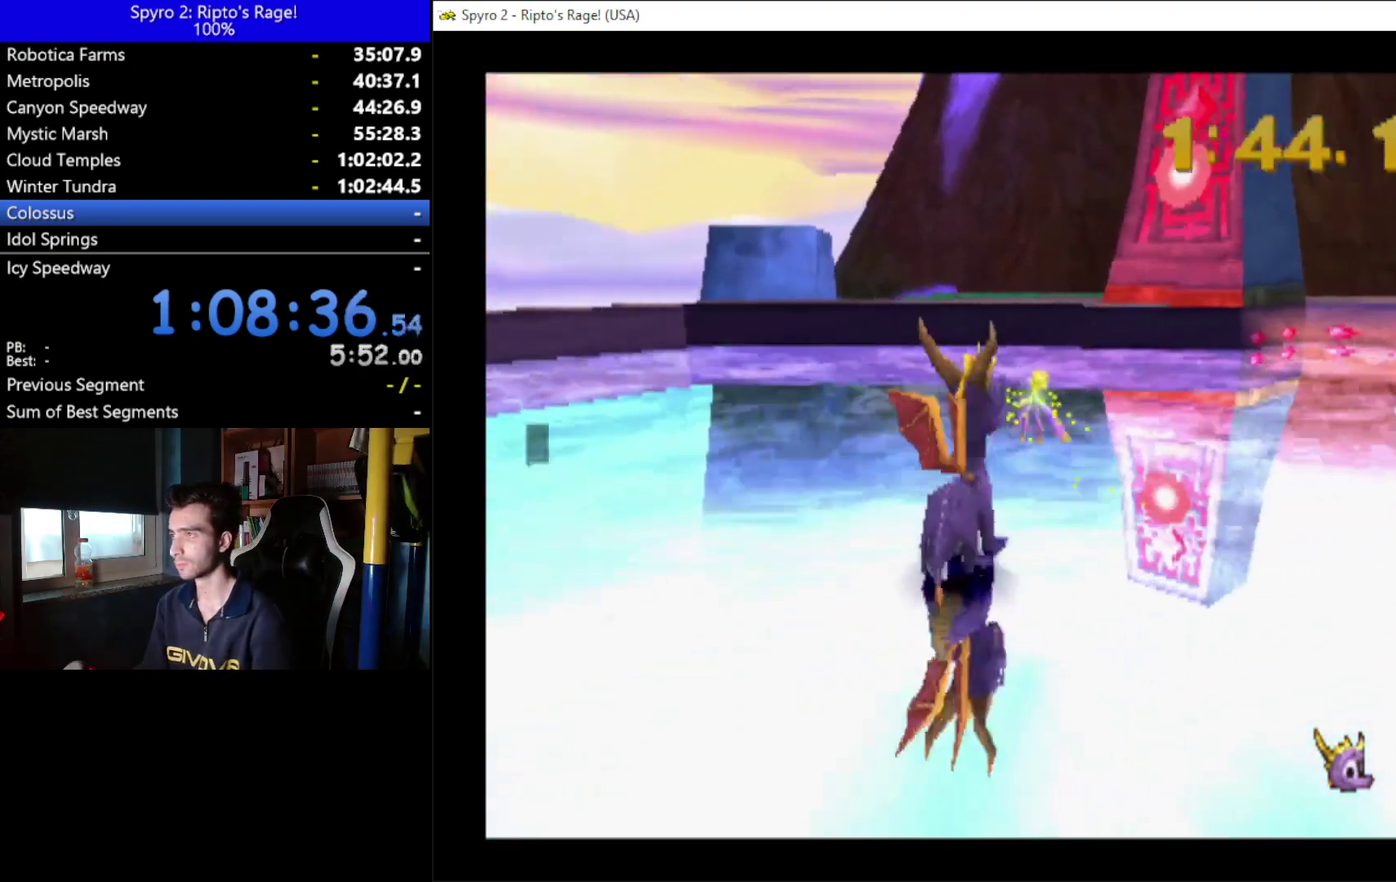
{"buttons": ["DPAD_DOWN", "DPAD_RIGHT"], "left_stick": "center", "right_stick": "center", "events": []}
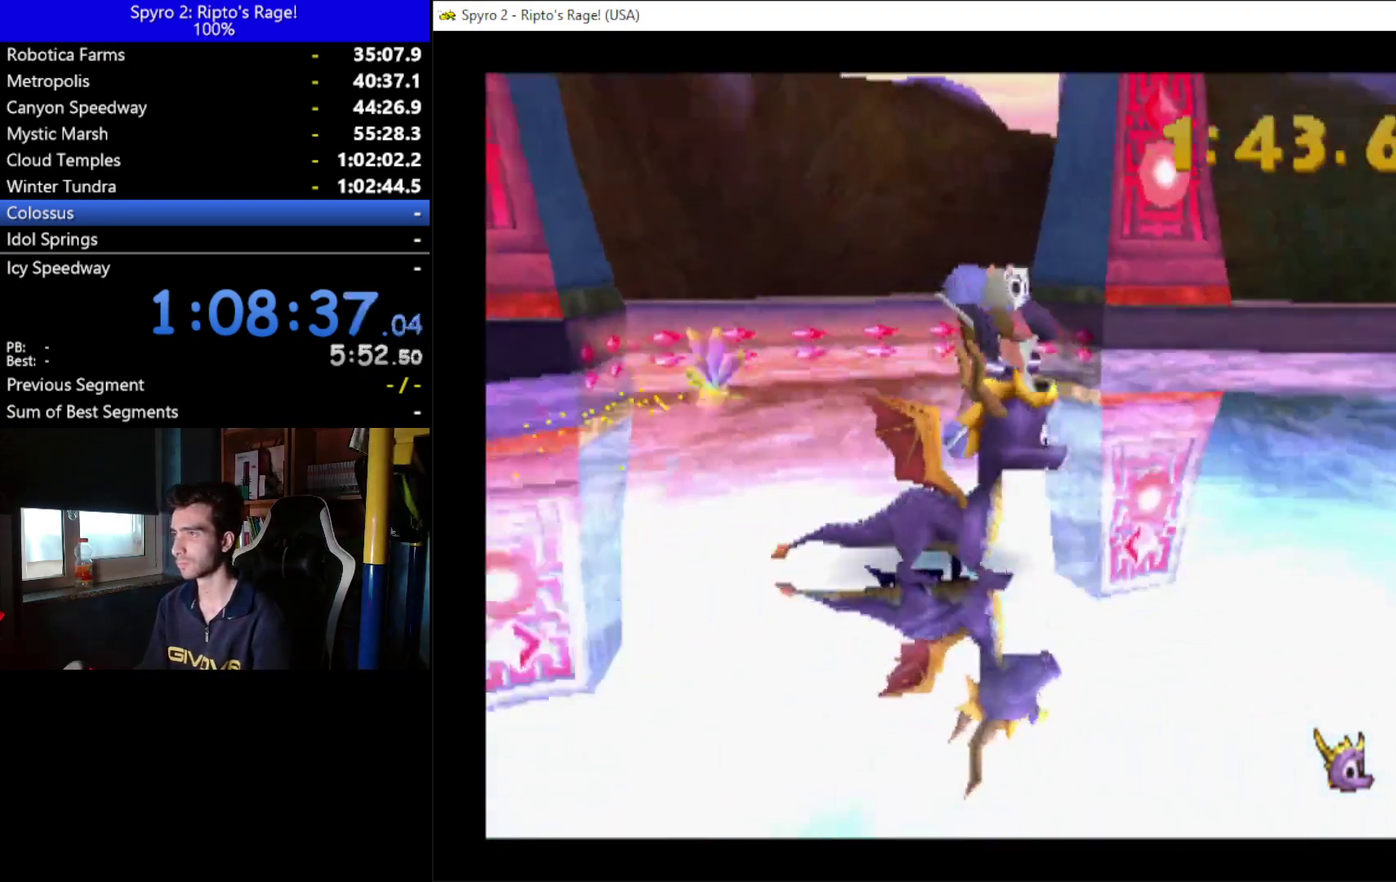
{"buttons": ["DPAD_RIGHT"], "left_stick": "center", "right_stick": "center", "events": [[267, "DPAD_DOWN", "up"]]}
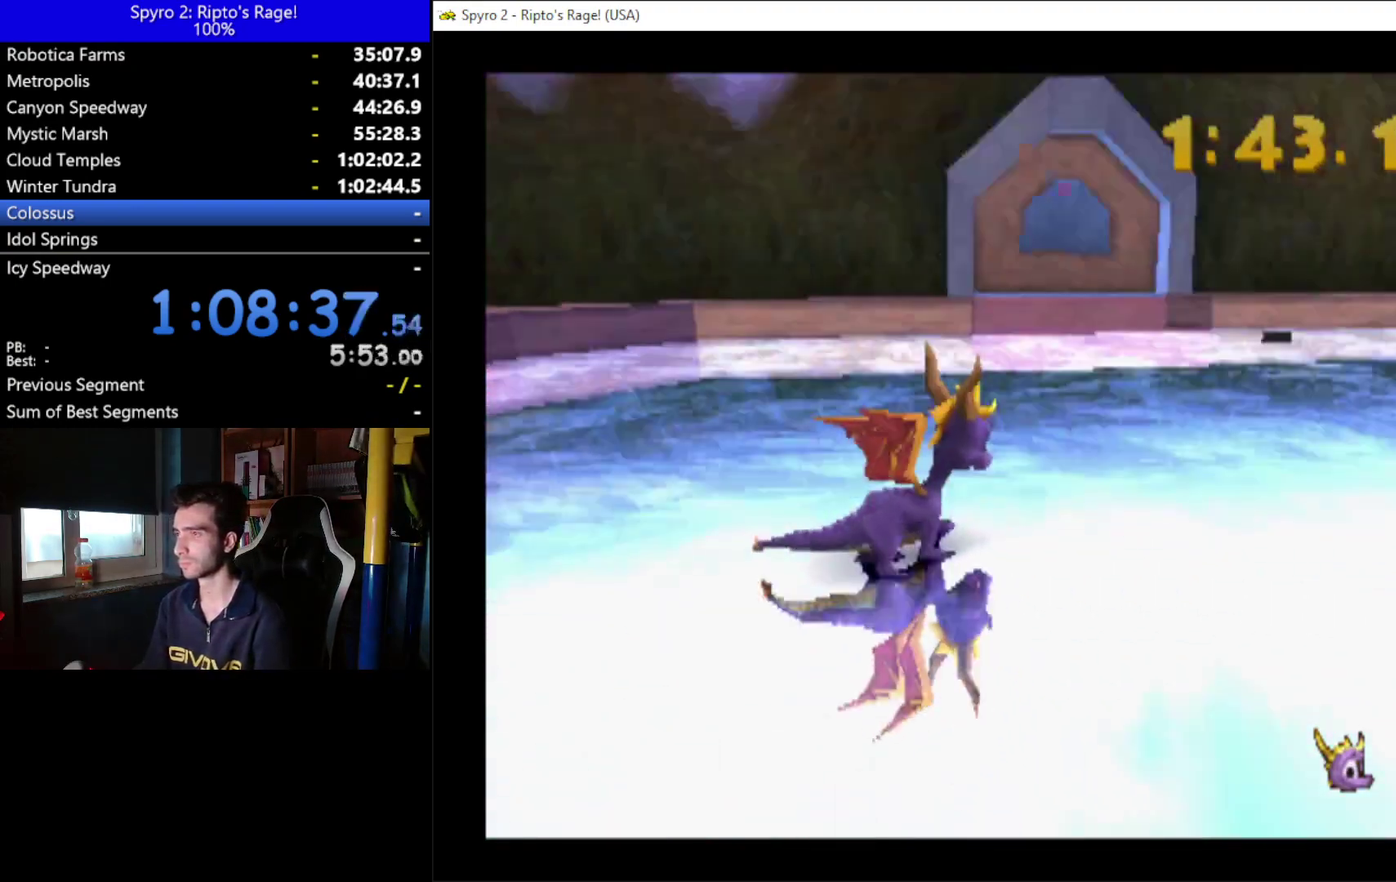
{"buttons": ["DPAD_UP", "DPAD_RIGHT"], "left_stick": "center", "right_stick": "center", "events": [[367, "DPAD_UP", "down"]]}
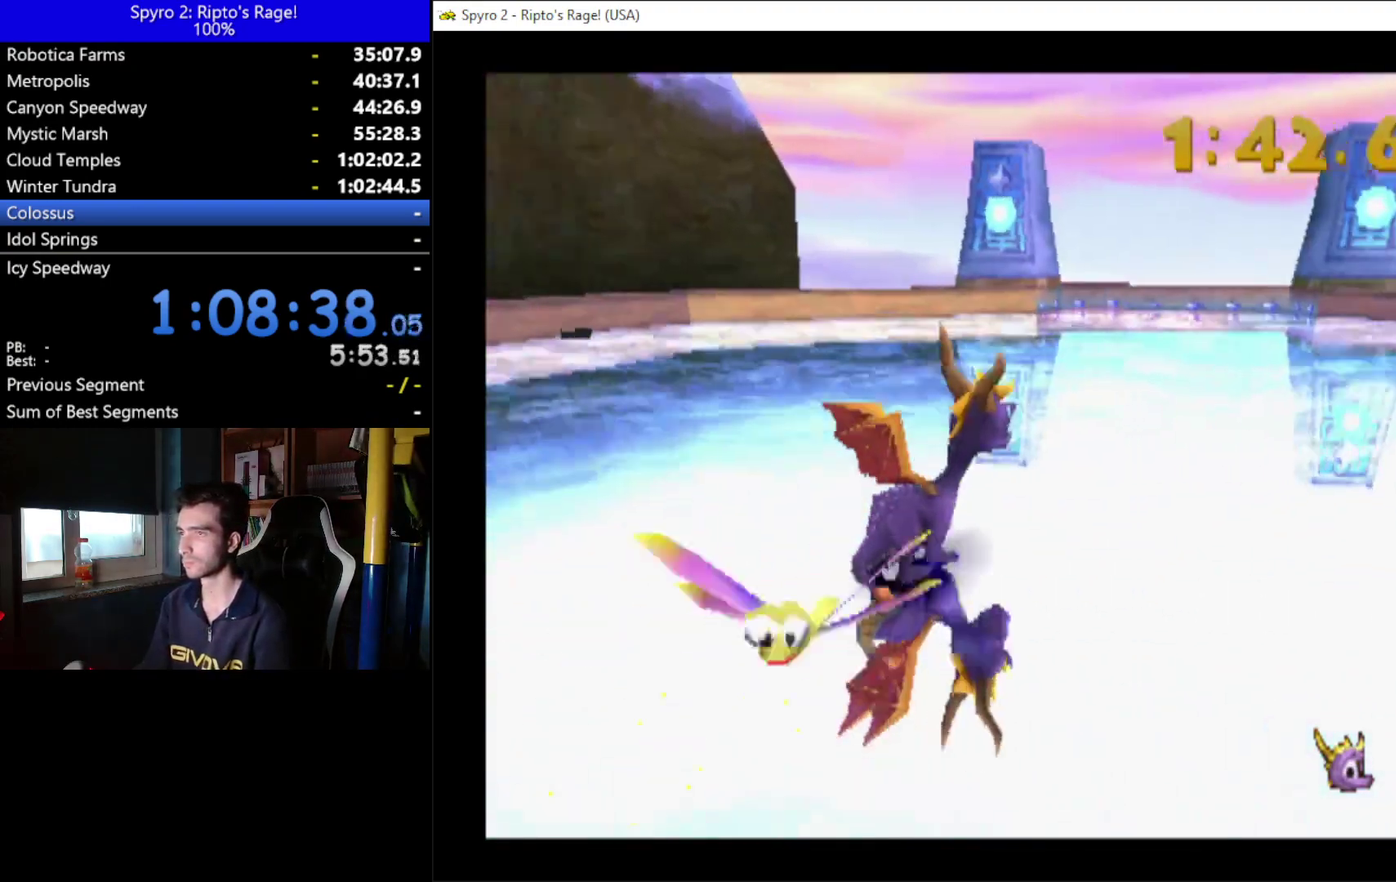
{"buttons": ["DPAD_UP"], "left_stick": "center", "right_stick": "center", "events": [[100, "DPAD_RIGHT", "up"]]}
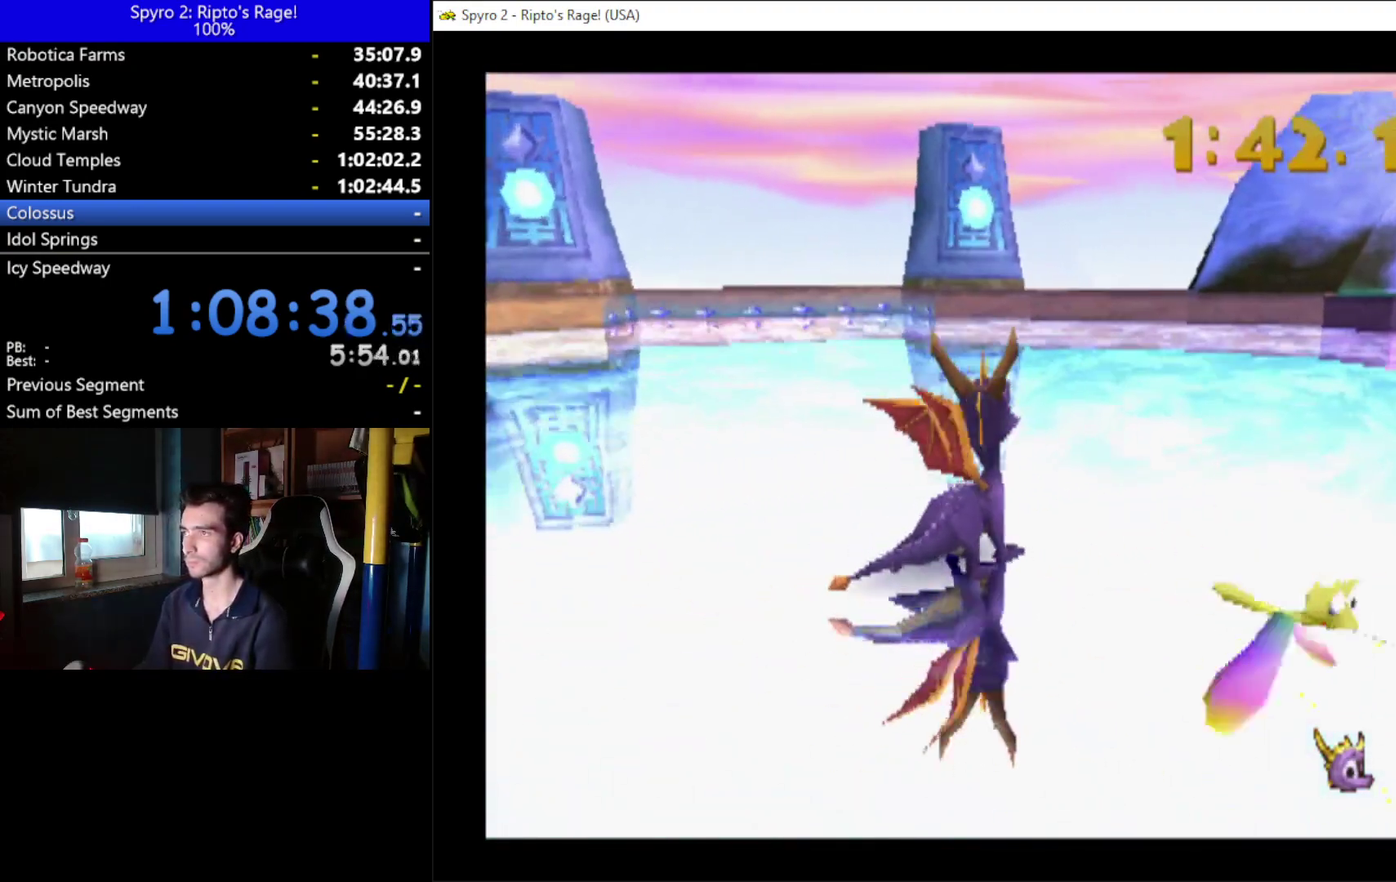
{"buttons": ["DPAD_UP", "DPAD_LEFT"], "left_stick": "center", "right_stick": "center", "events": [[267, "DPAD_LEFT", "down"]]}
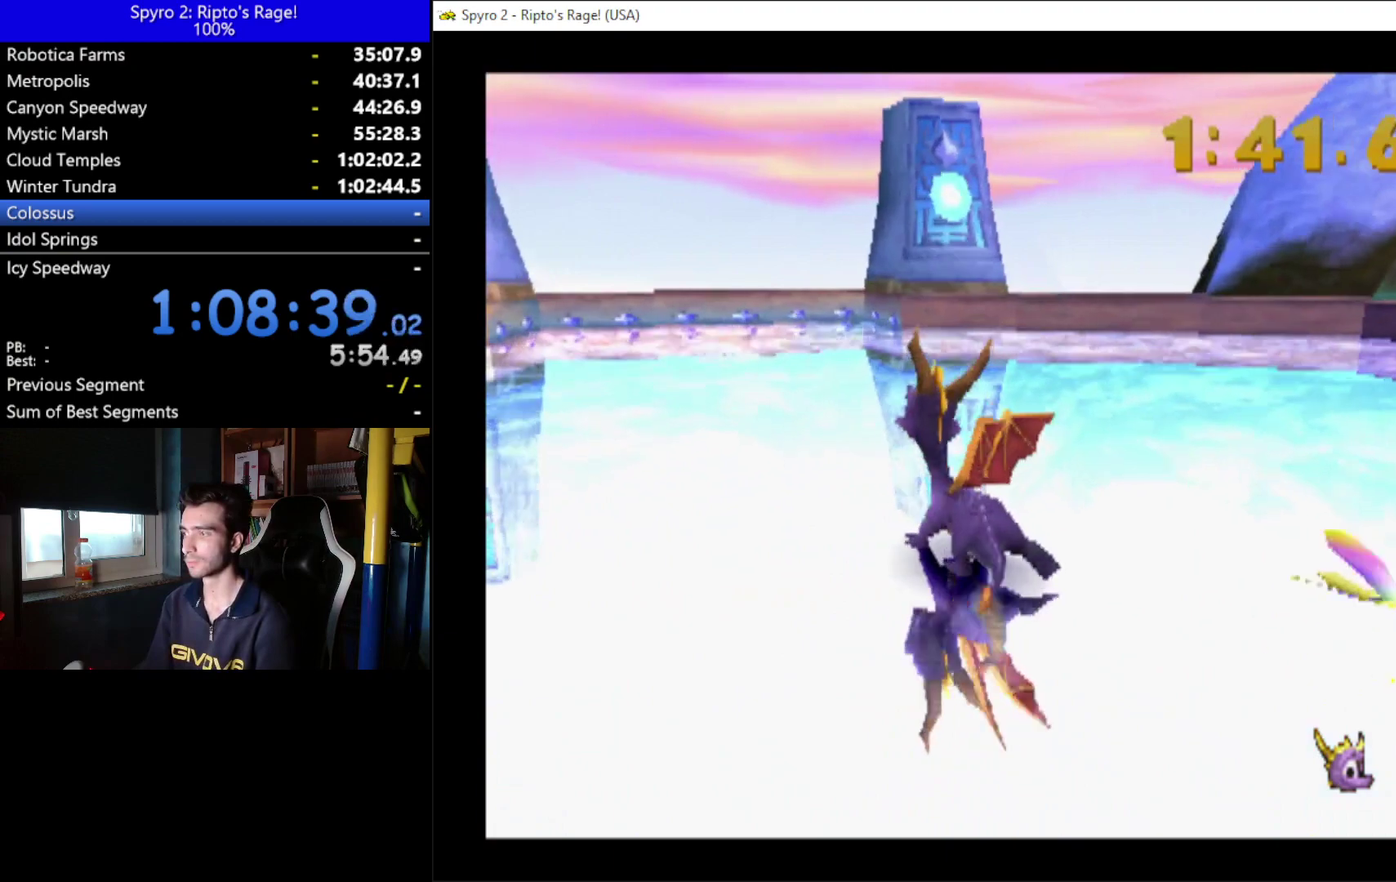
{"buttons": ["DPAD_UP"], "left_stick": "center", "right_stick": "center", "events": [[67, "DPAD_LEFT", "up"]]}
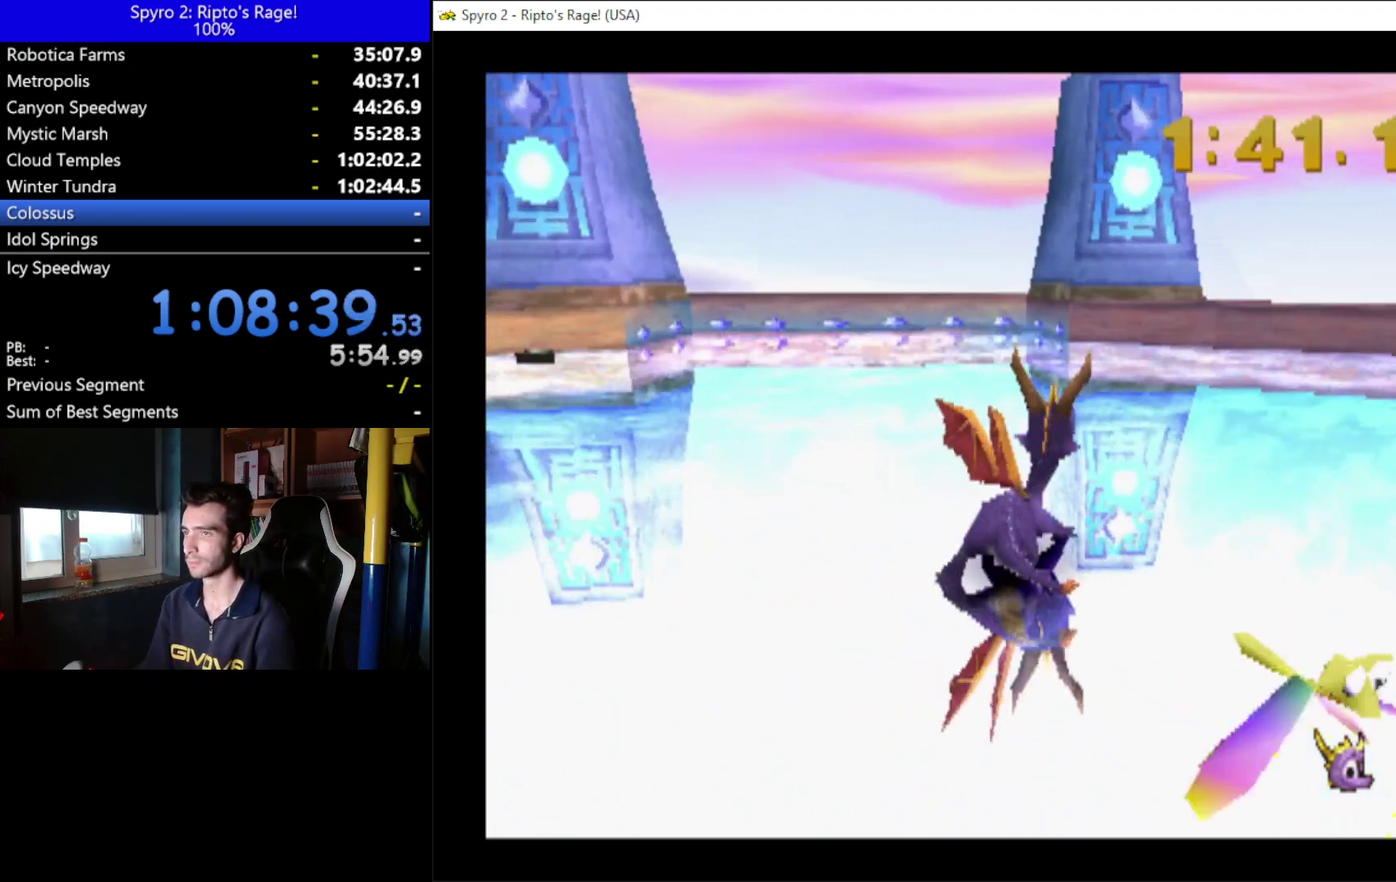
{"buttons": ["DPAD_UP"], "left_stick": "center", "right_stick": "center", "events": [[67, "DPAD_LEFT", "down"], [200, "DPAD_LEFT", "up"]]}
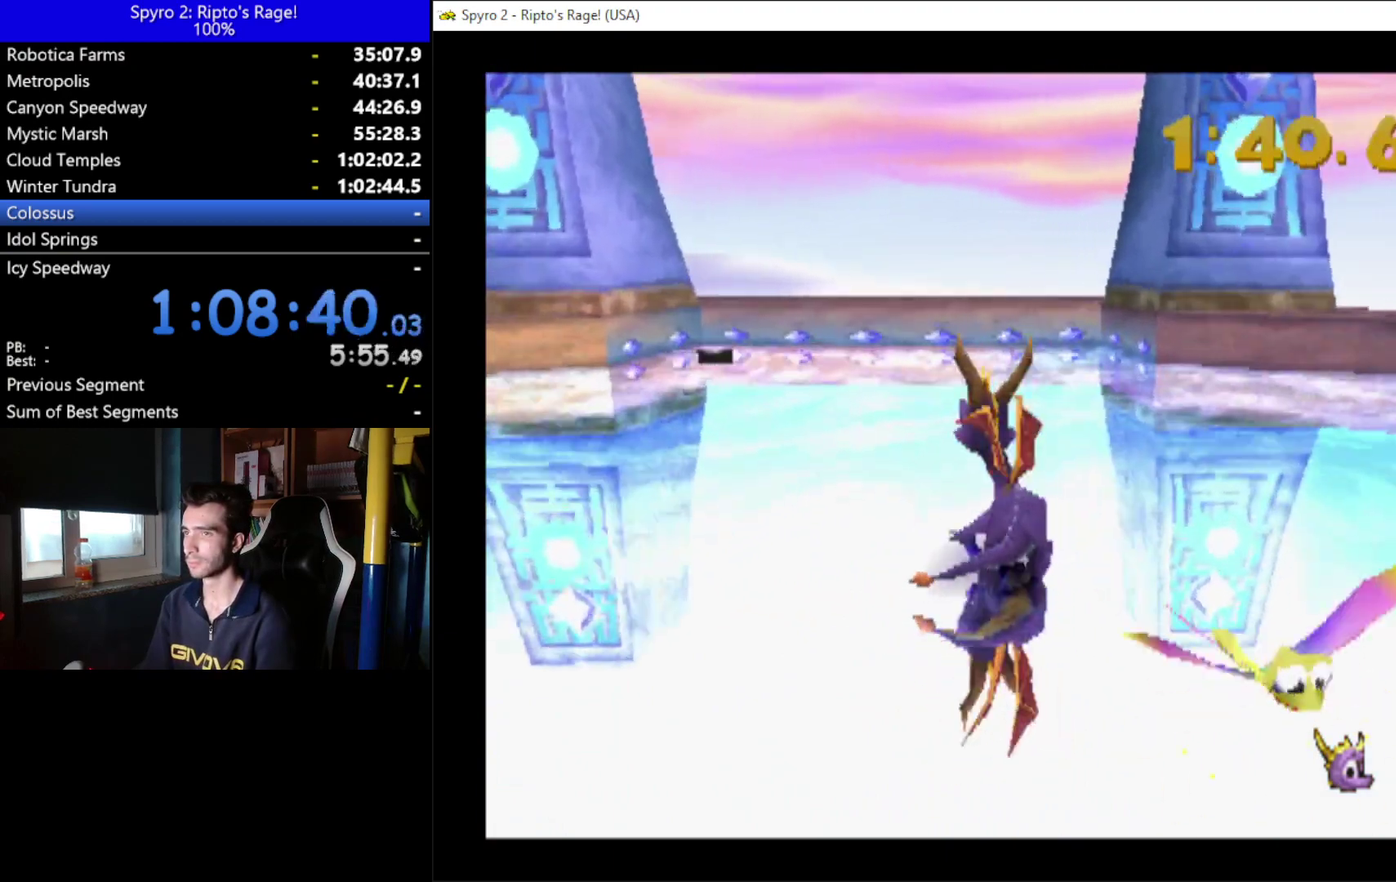
{"buttons": ["DPAD_UP"], "left_stick": "center", "right_stick": "center", "events": []}
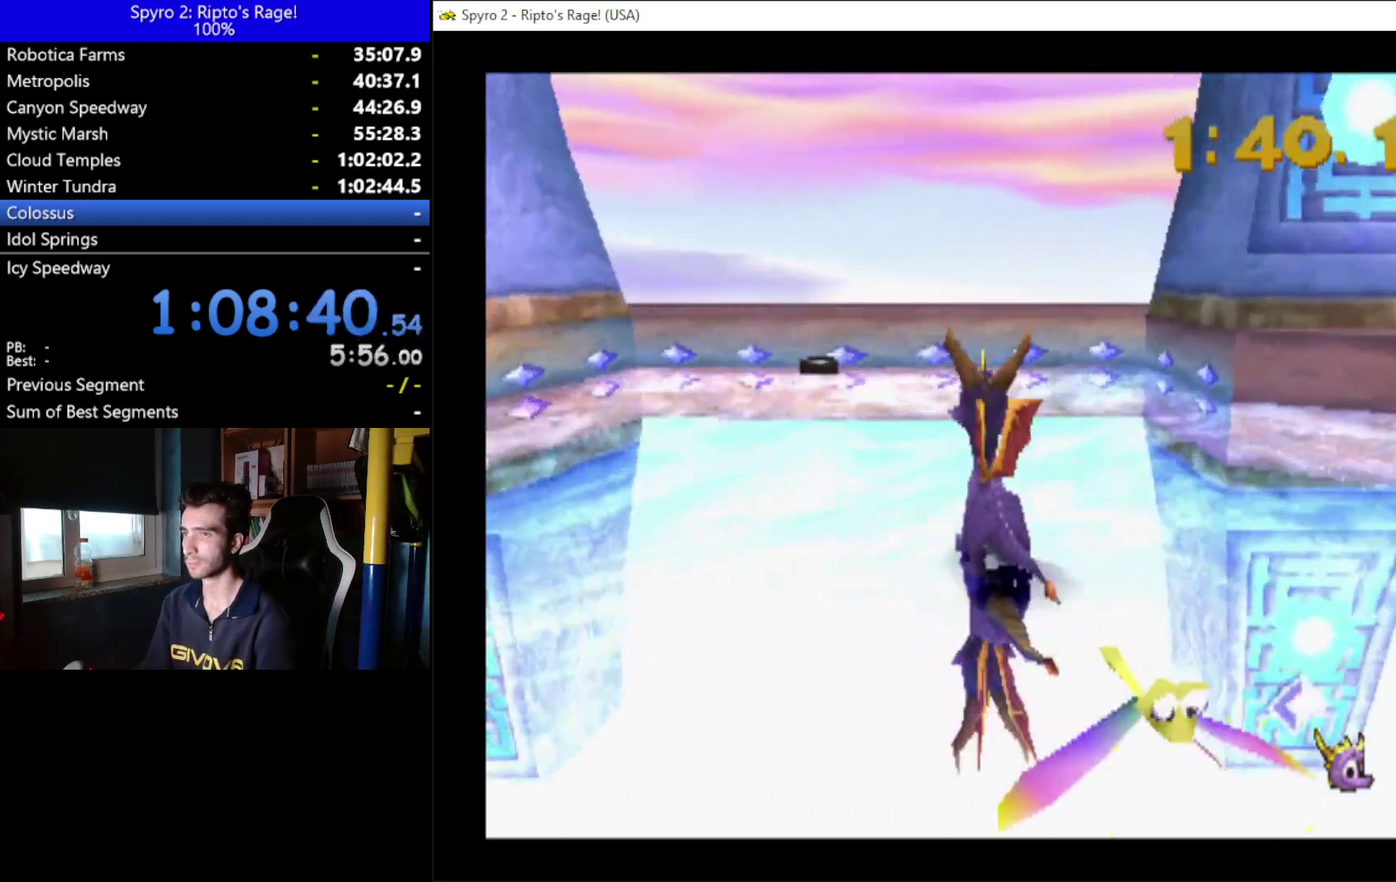
{"buttons": ["DPAD_UP", "DPAD_LEFT"], "left_stick": "center", "right_stick": "center", "events": [[233, "DPAD_LEFT", "down"]]}
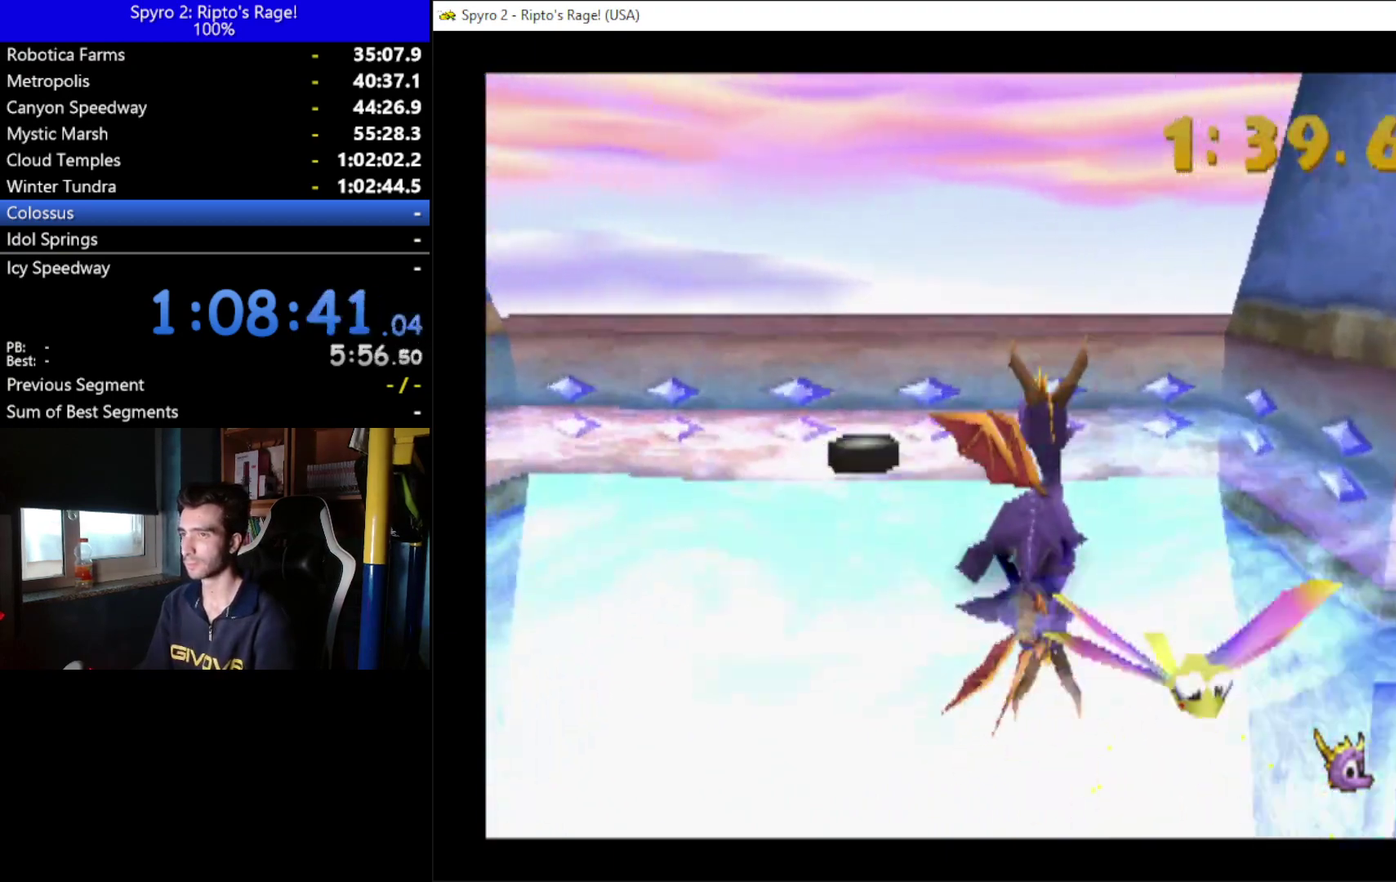
{"buttons": ["DPAD_DOWN", "DPAD_LEFT"], "left_stick": "center", "right_stick": "center", "events": [[33, "DPAD_UP", "up"], [67, "DPAD_DOWN", "down"]]}
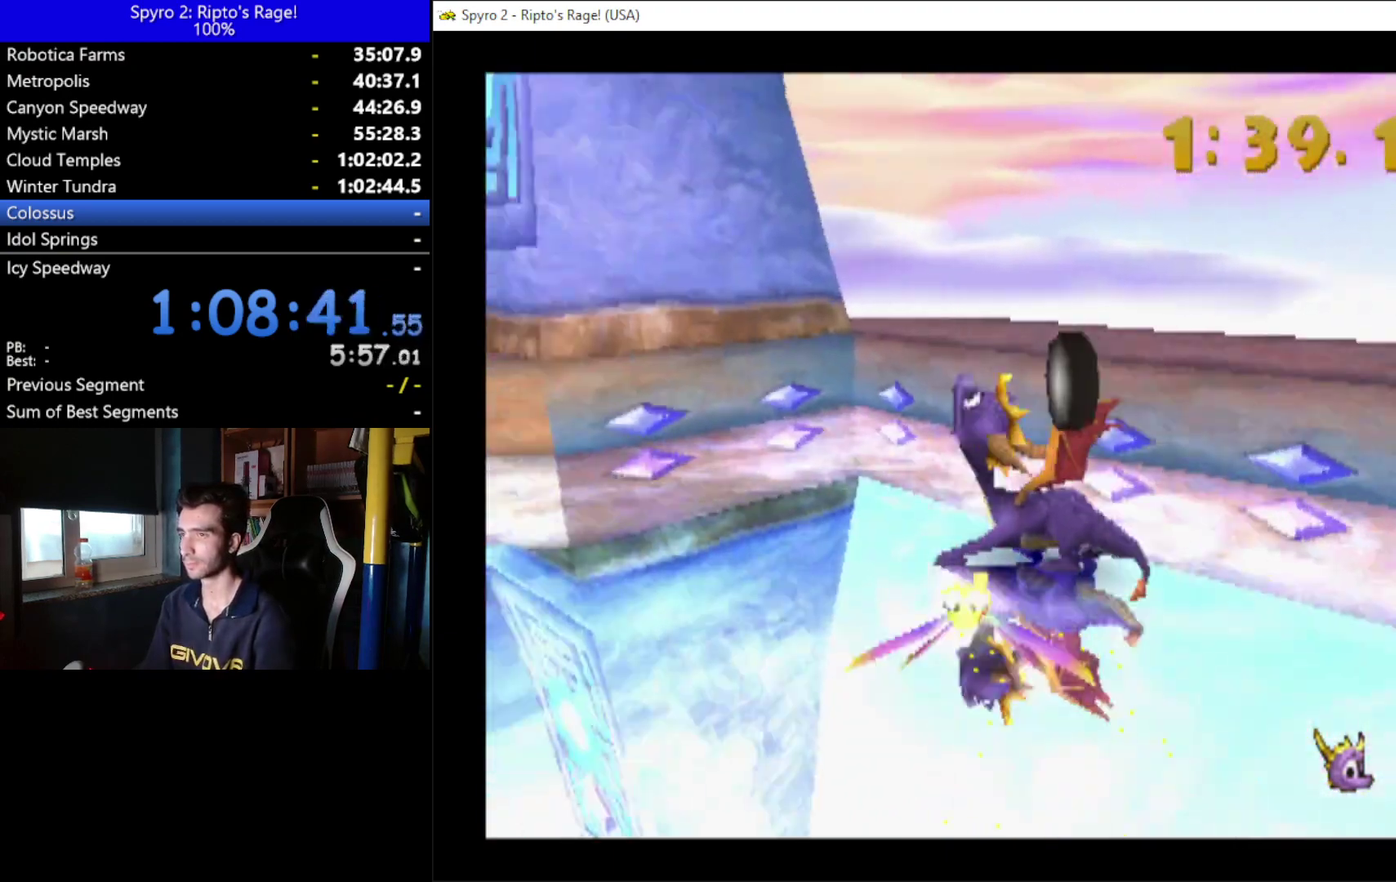
{"buttons": ["DPAD_UP", "DPAD_LEFT"], "left_stick": "center", "right_stick": "center", "events": [[200, "DPAD_DOWN", "up"], [467, "DPAD_UP", "down"]]}
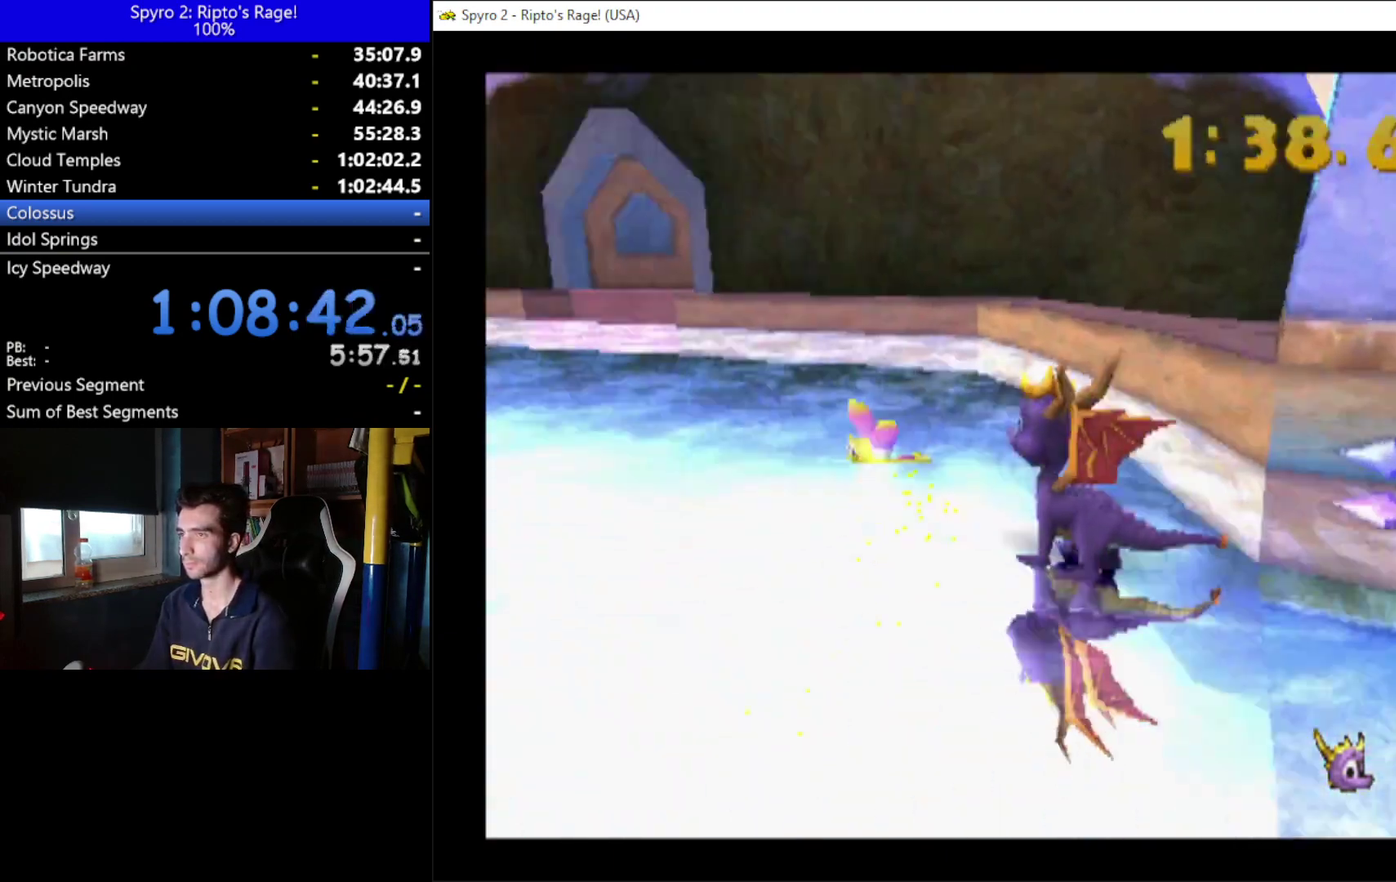
{"buttons": ["DPAD_UP"], "left_stick": "center", "right_stick": "center", "events": [[100, "DPAD_LEFT", "up"], [300, "DPAD_LEFT", "down"], [467, "DPAD_LEFT", "up"]]}
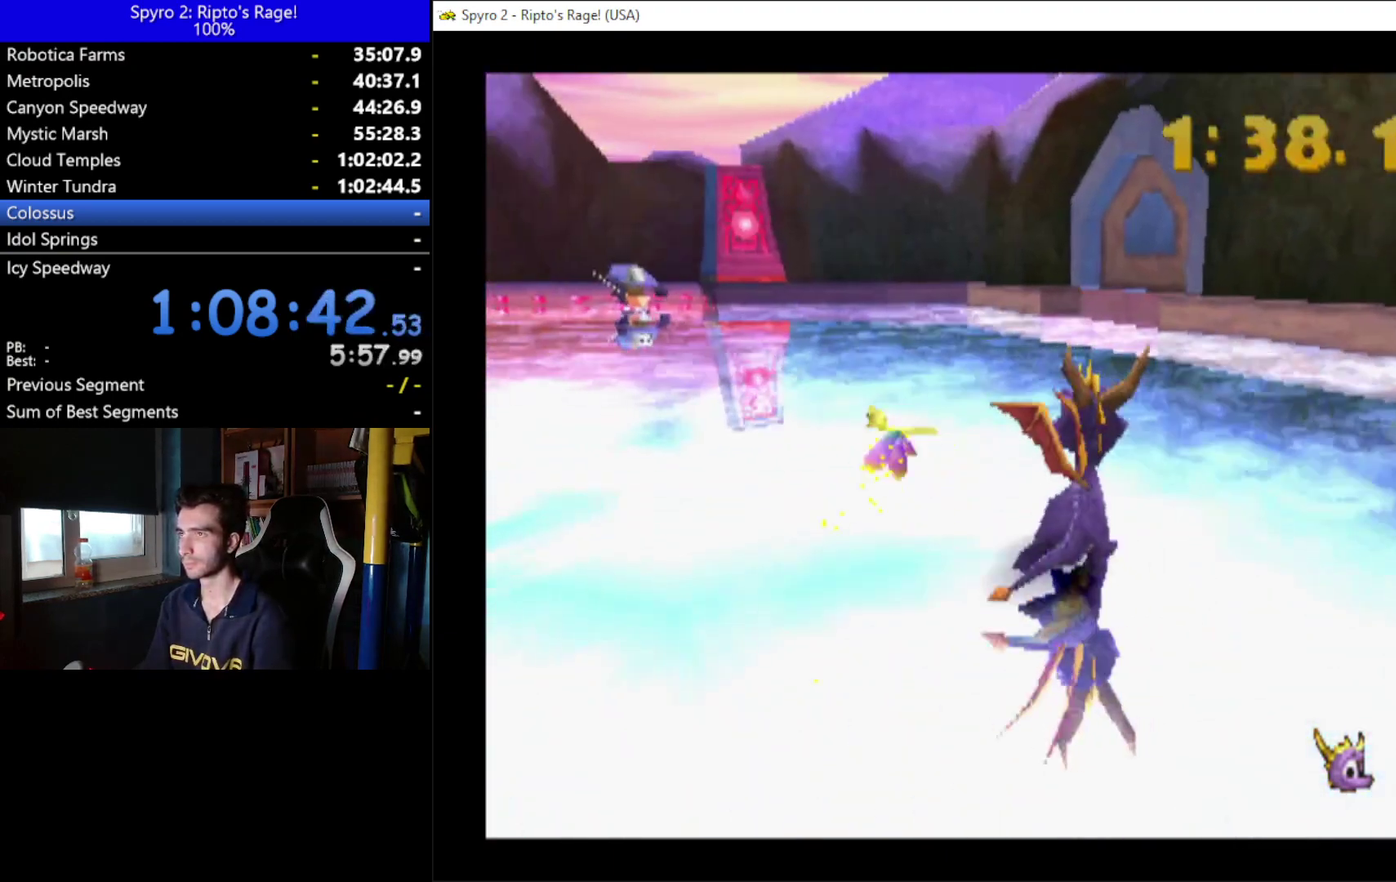
{"buttons": ["DPAD_UP"], "left_stick": "center", "right_stick": "center", "events": [[167, "DPAD_UP", "up"], [333, "DPAD_UP", "down"]]}
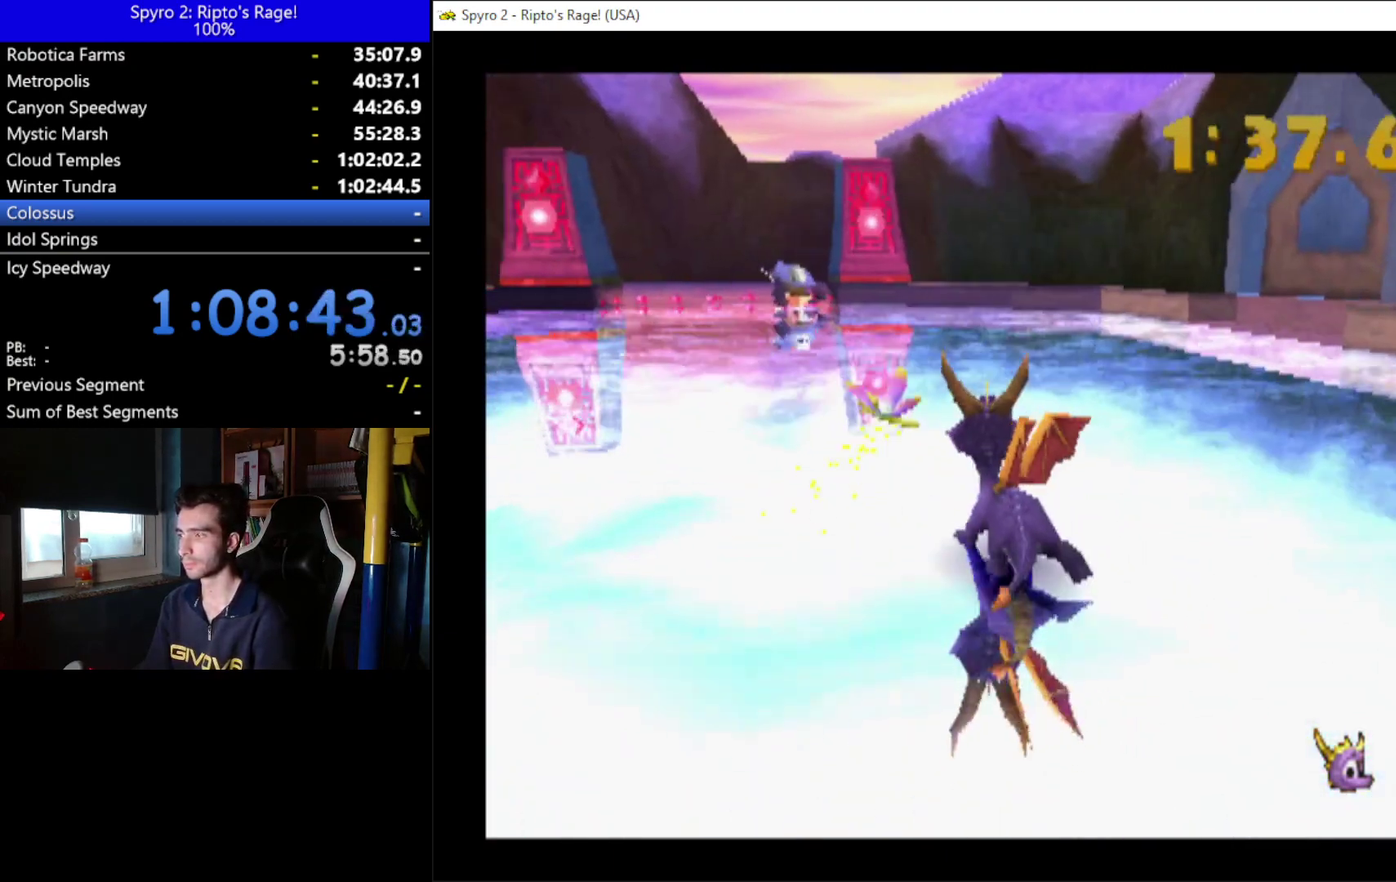
{"buttons": ["DPAD_UP"], "left_stick": "center", "right_stick": "center", "events": []}
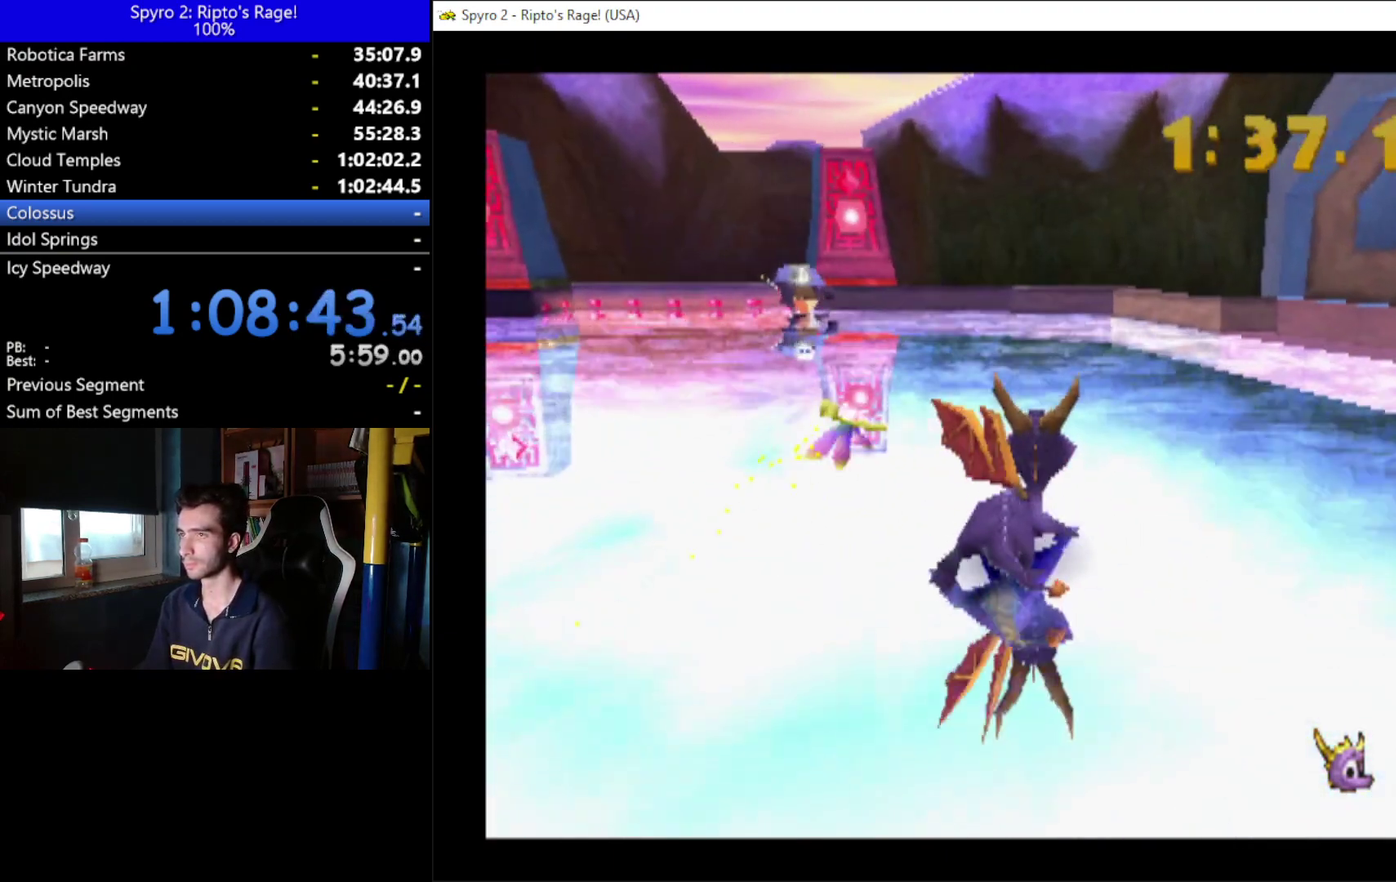
{"buttons": ["DPAD_UP"], "left_stick": "center", "right_stick": "center", "events": [[300, "DPAD_LEFT", "down"], [367, "DPAD_LEFT", "up"]]}
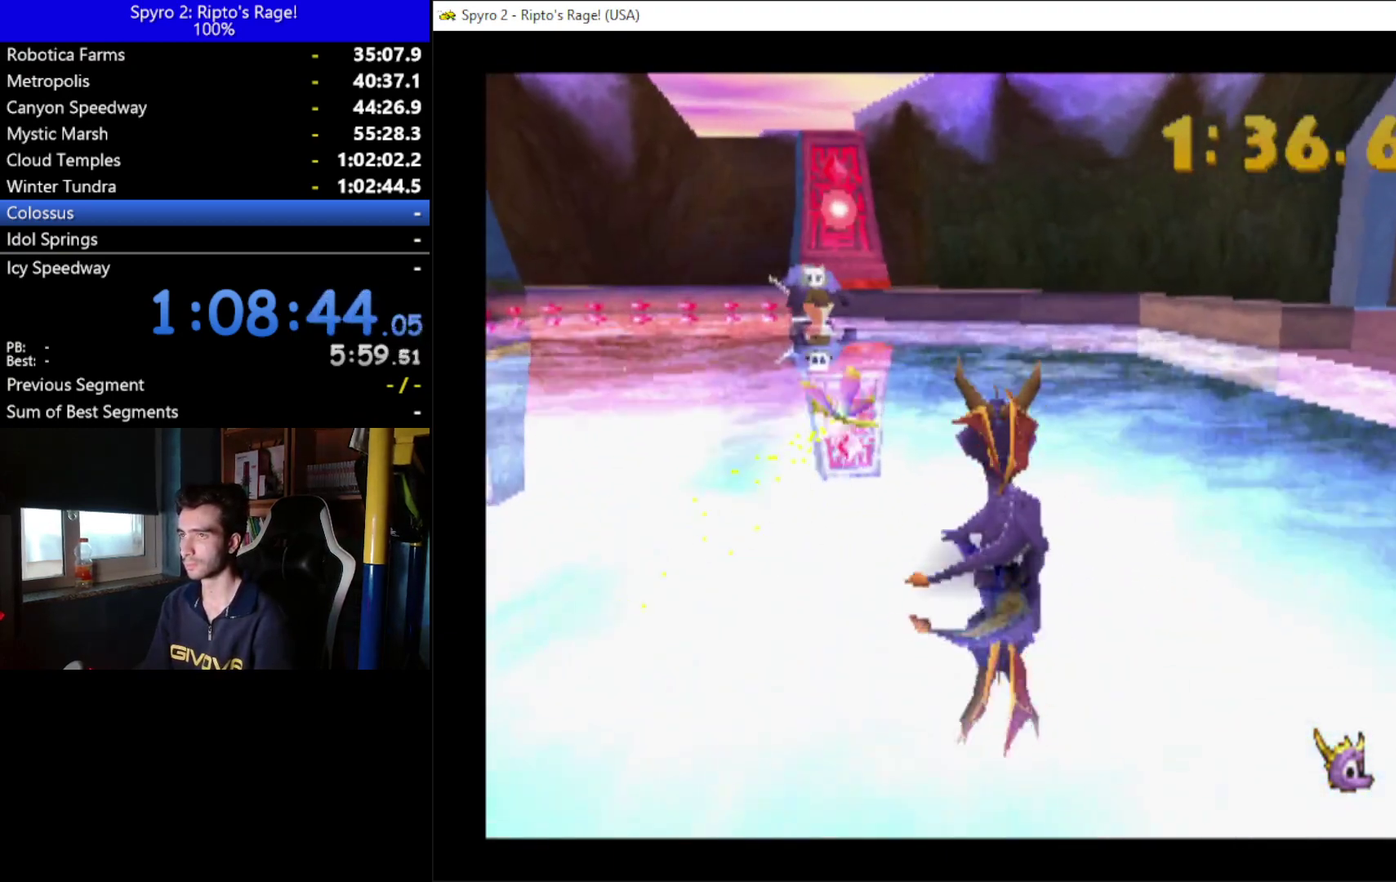
{"buttons": ["DPAD_UP", "DPAD_LEFT"], "left_stick": "center", "right_stick": "center", "events": [[67, "DPAD_LEFT", "down"]]}
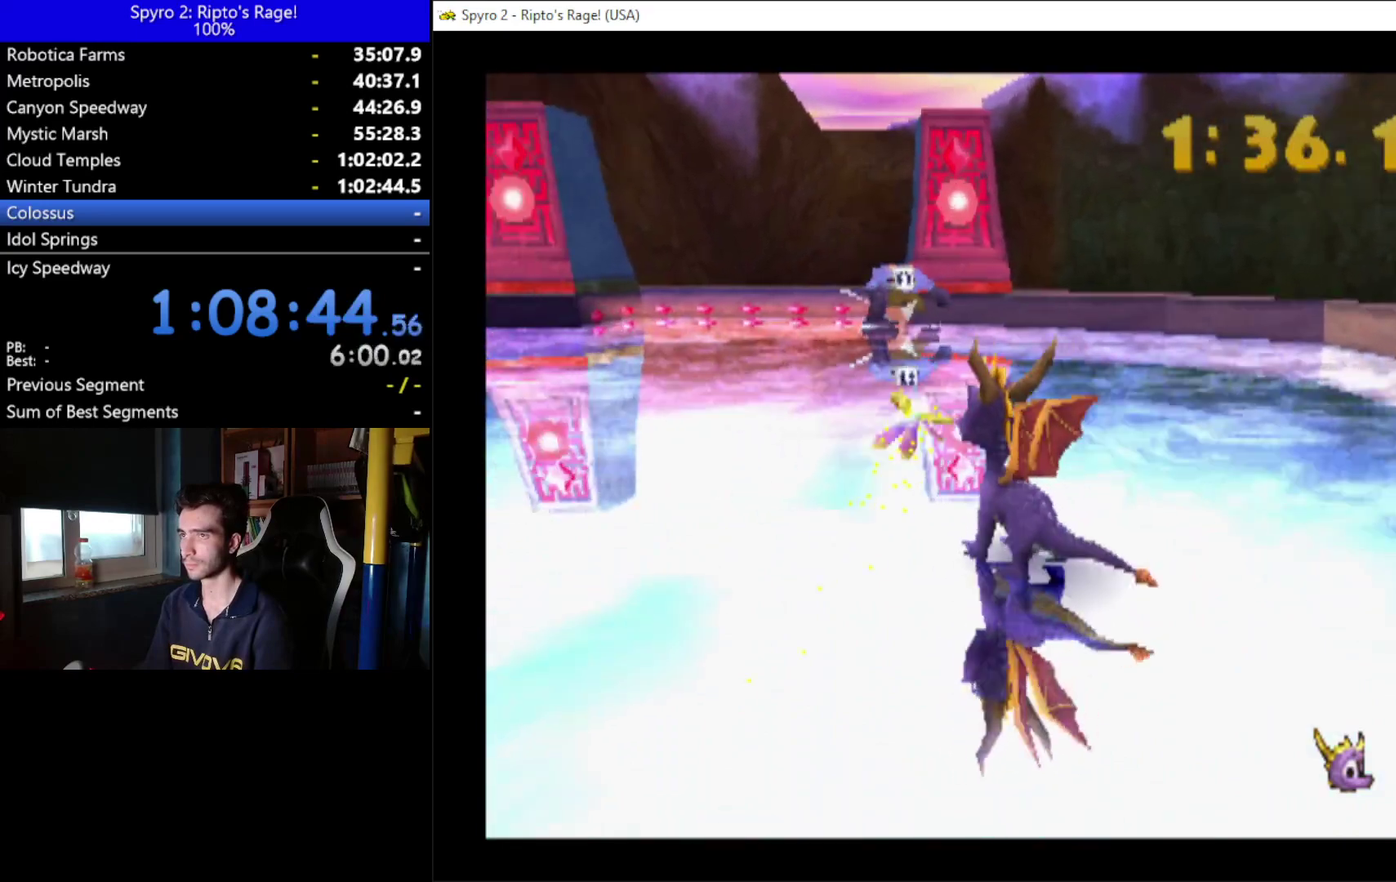
{"buttons": ["DPAD_UP", "DPAD_LEFT"], "left_stick": "center", "right_stick": "center", "events": [[167, "DPAD_LEFT", "up"], [433, "DPAD_LEFT", "down"]]}
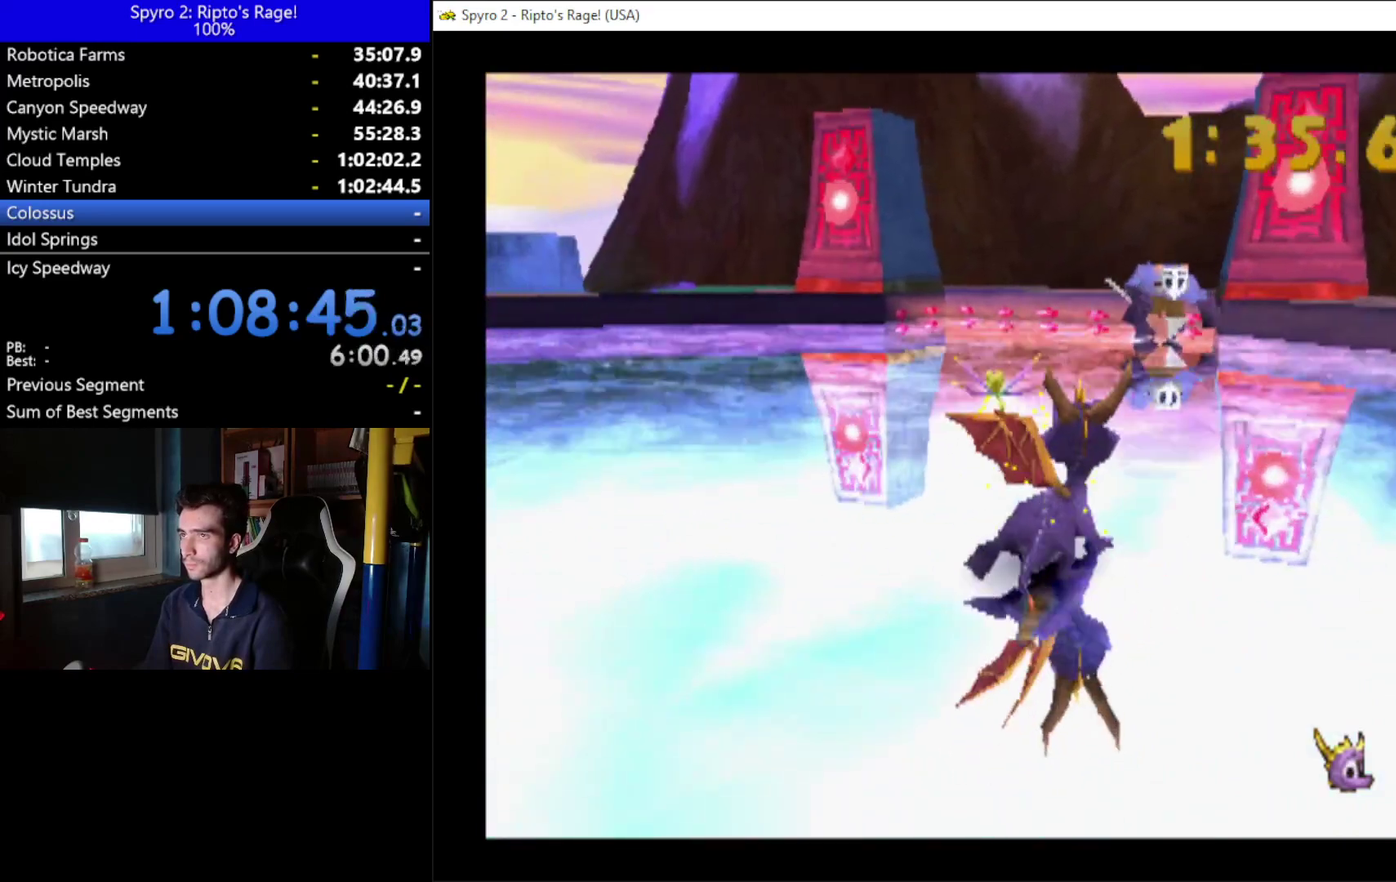
{"buttons": ["DPAD_UP"], "left_stick": "center", "right_stick": "center", "events": [[100, "DPAD_LEFT", "up"], [300, "B", "down"], [433, "B", "up"]]}
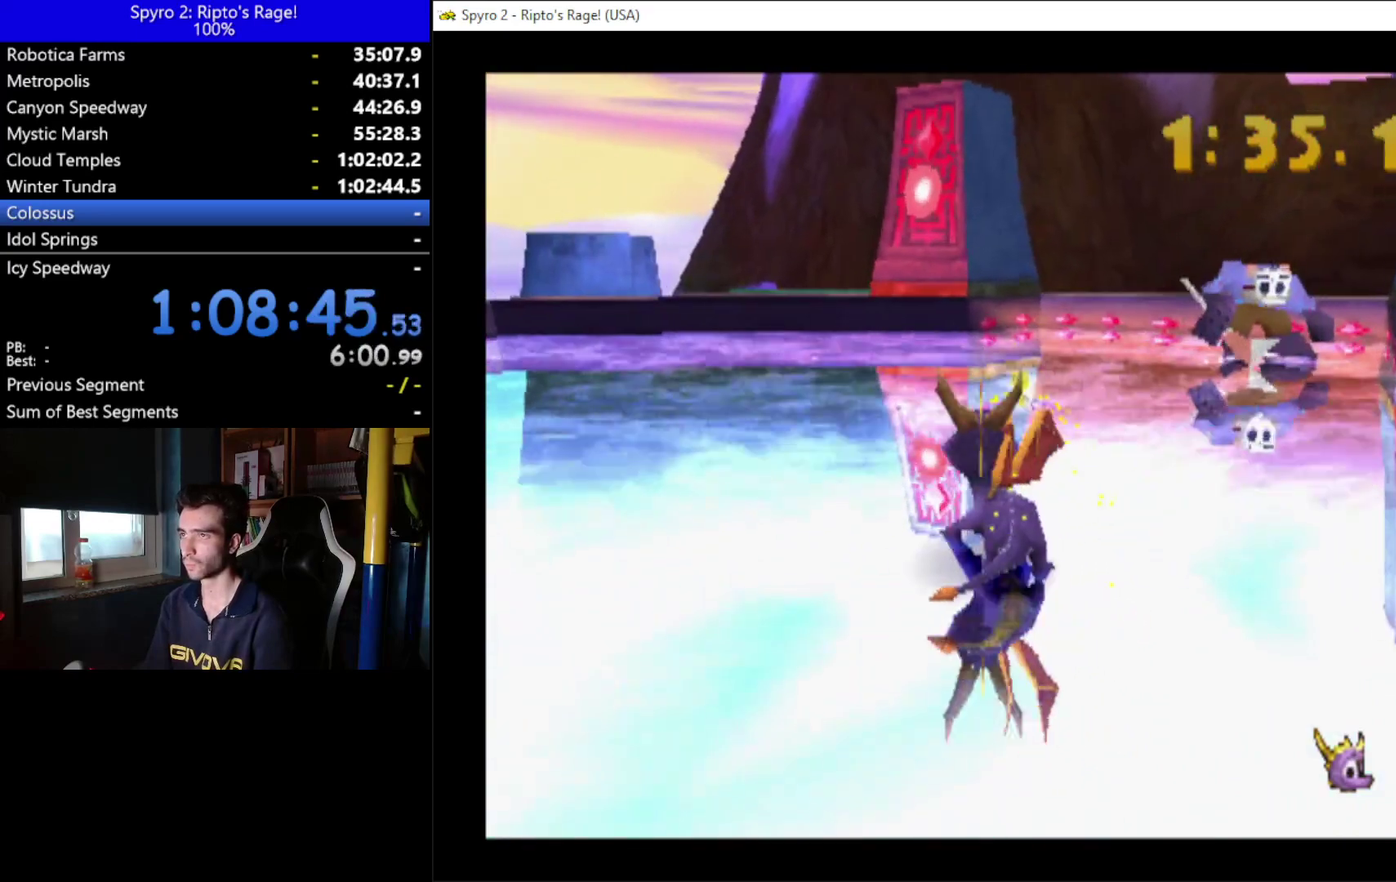
{"buttons": ["DPAD_LEFT"], "left_stick": "center", "right_stick": "center", "events": [[33, "DPAD_LEFT", "down"], [133, "DPAD_UP", "up"]]}